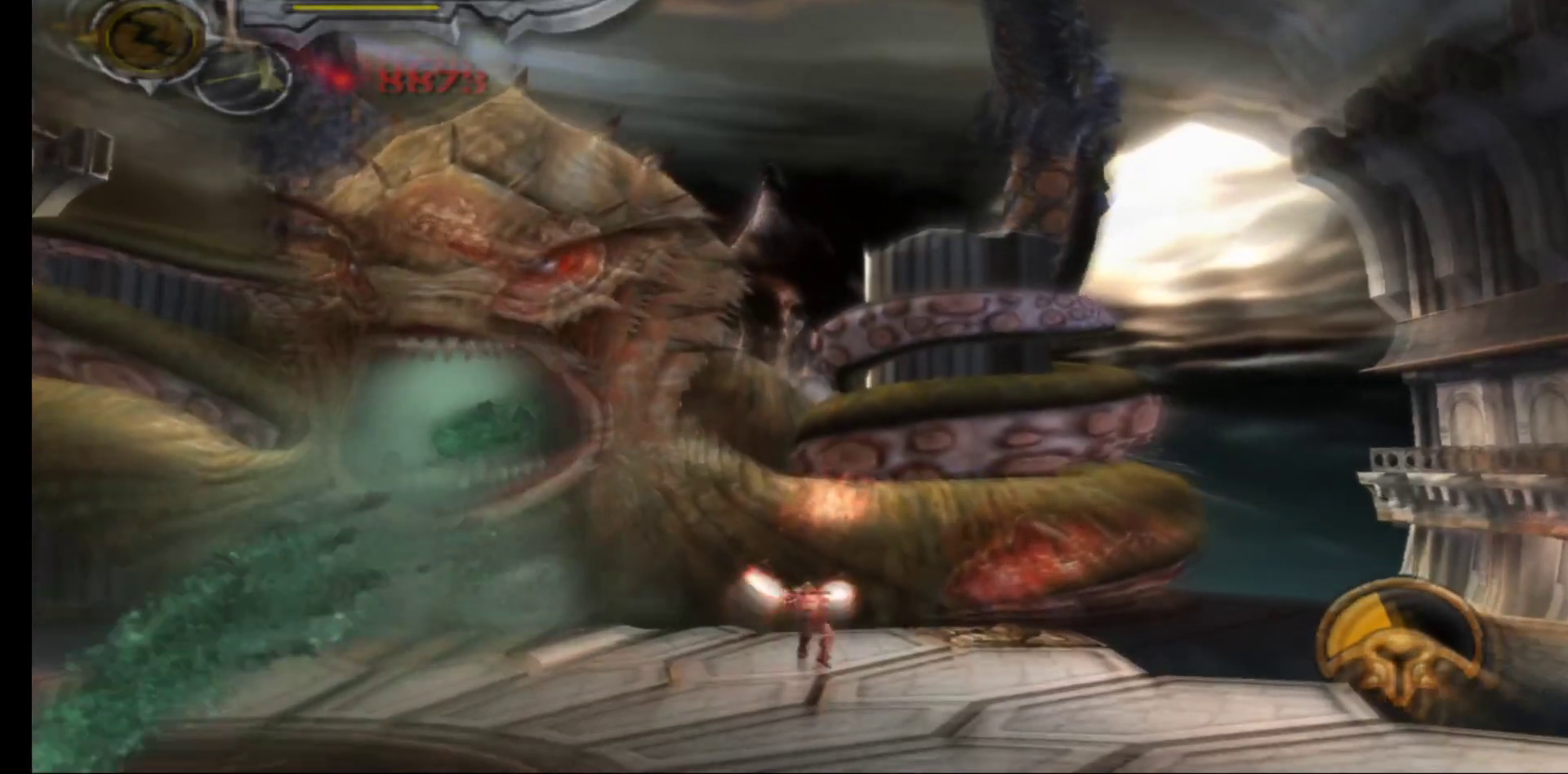
Gameplay with a controller (Xbox layout); each line is a JSON object with the inputs held at the frame after it. "events" lists button and stick changes between this image and that frame as [ms after this image, input, new state], when the widget could be followed in between.
{"buttons": [], "left_stick": "up-left", "right_stick": "center", "events": [[33, "X", "down"], [117, "X", "up"], [183, "X", "down"], [283, "X", "up"], [400, "Y", "down"], [483, "Y", "up"]]}
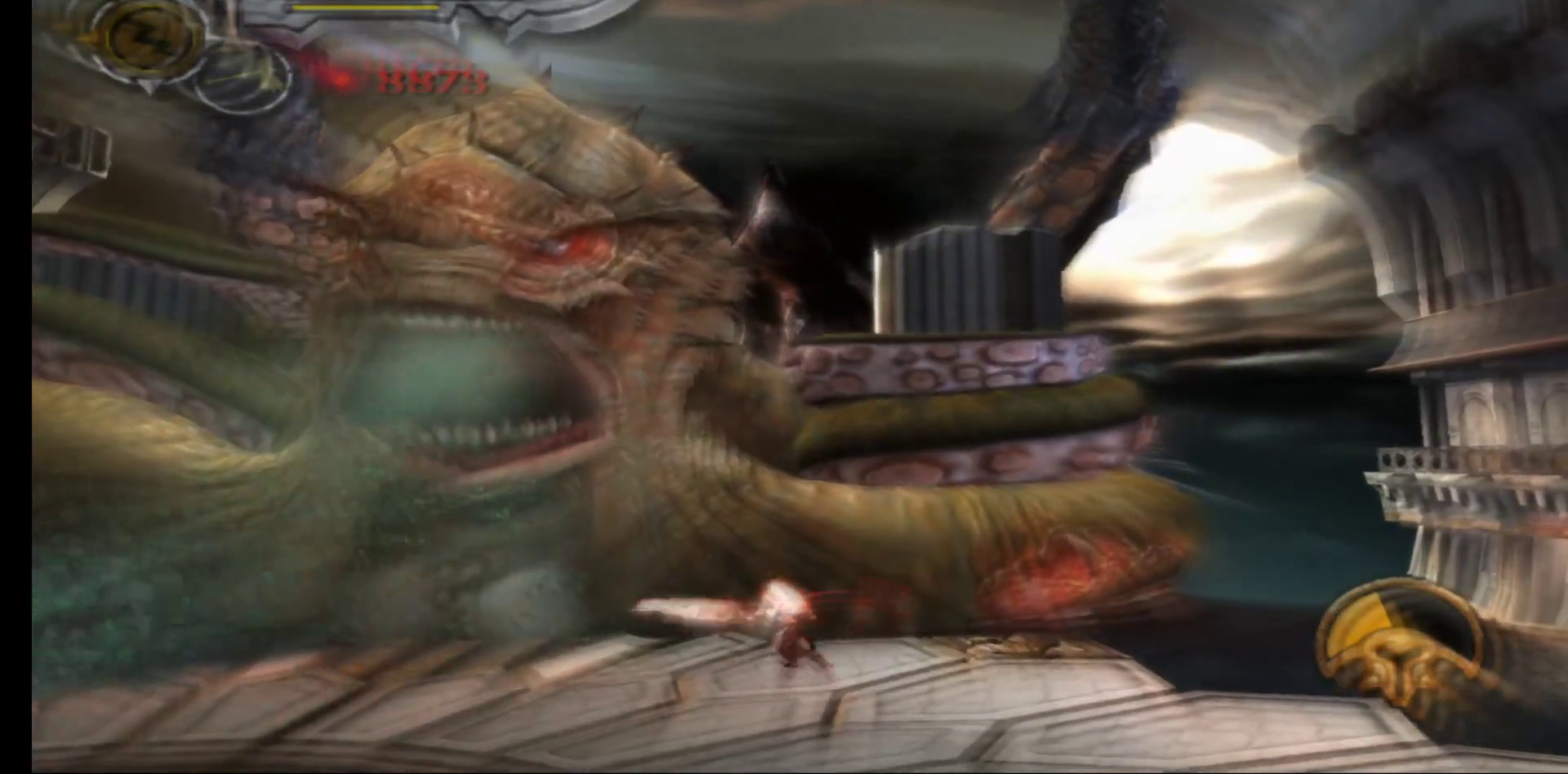
{"buttons": ["Y"], "left_stick": "up", "right_stick": "center", "events": [[17, "left_stick", "up"], [67, "Y", "down"], [167, "Y", "up"], [233, "Y", "down"], [333, "Y", "up"], [417, "Y", "down"]]}
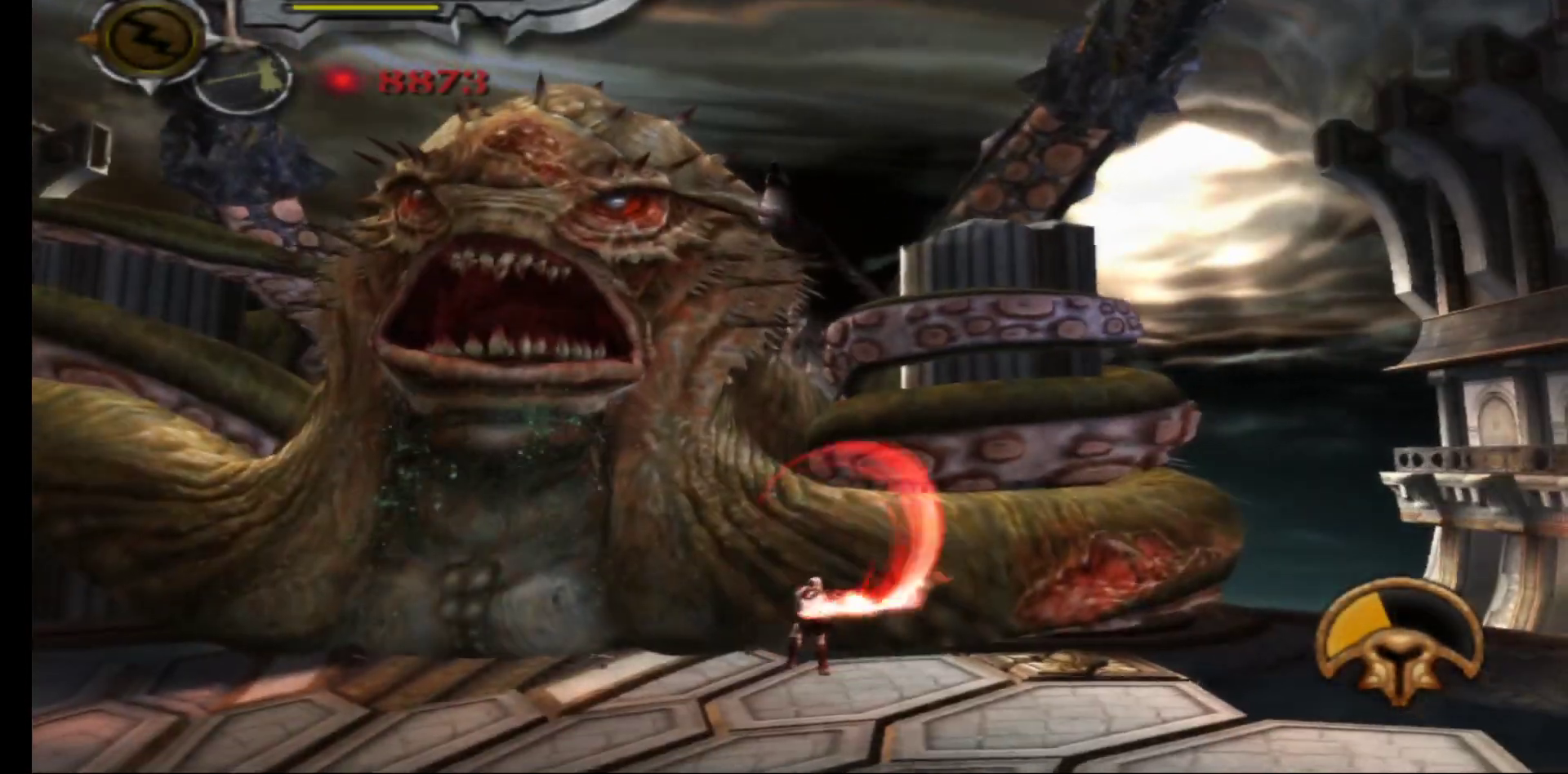
{"buttons": ["Y"], "left_stick": "up", "right_stick": "center", "events": [[17, "Y", "up"], [100, "Y", "down"], [200, "Y", "up"], [283, "Y", "down"], [367, "Y", "up"], [450, "Y", "down"]]}
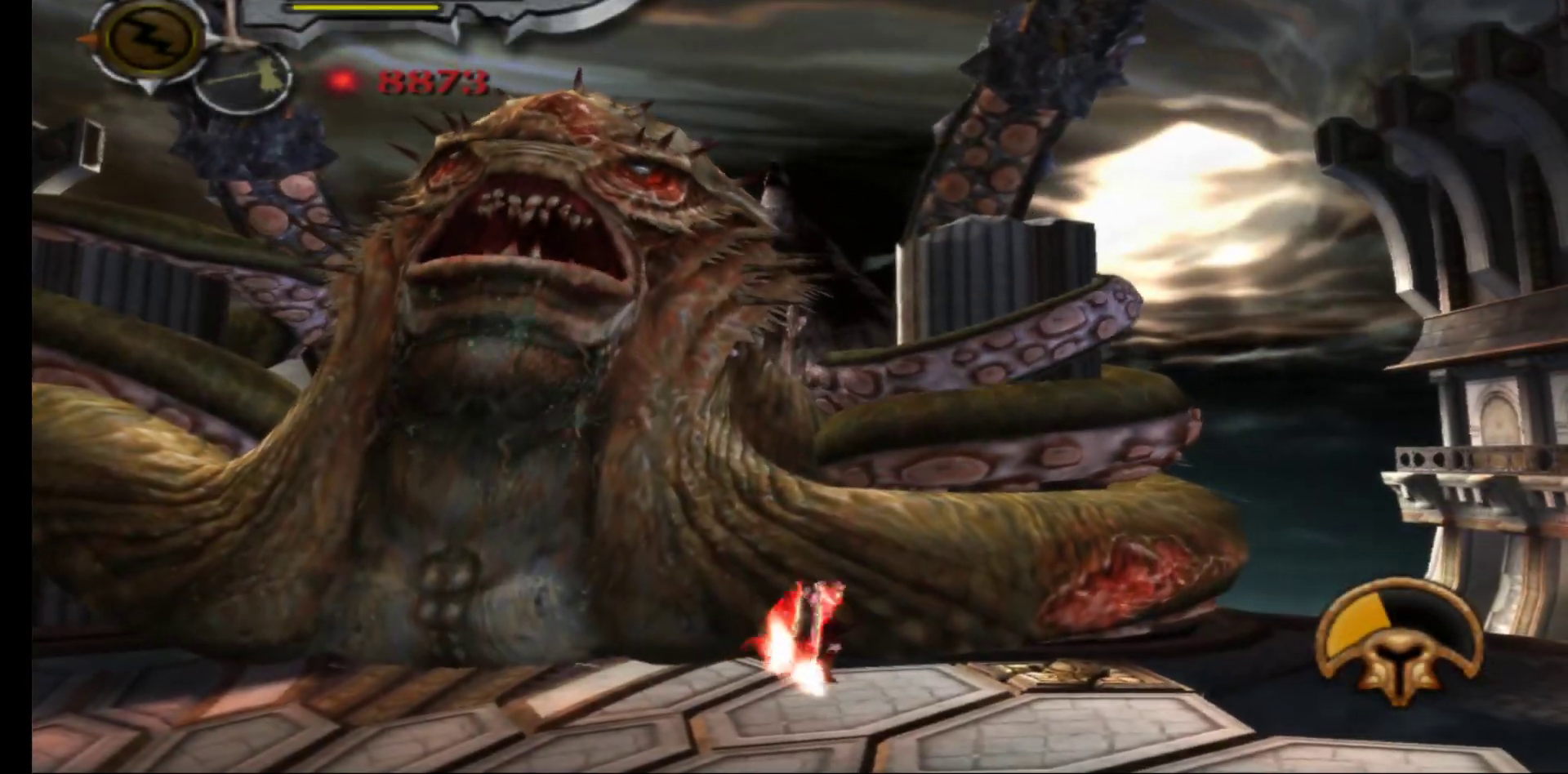
{"buttons": [], "left_stick": "up-left", "right_stick": "center", "events": [[67, "Y", "up"], [333, "left_stick", "up-left"]]}
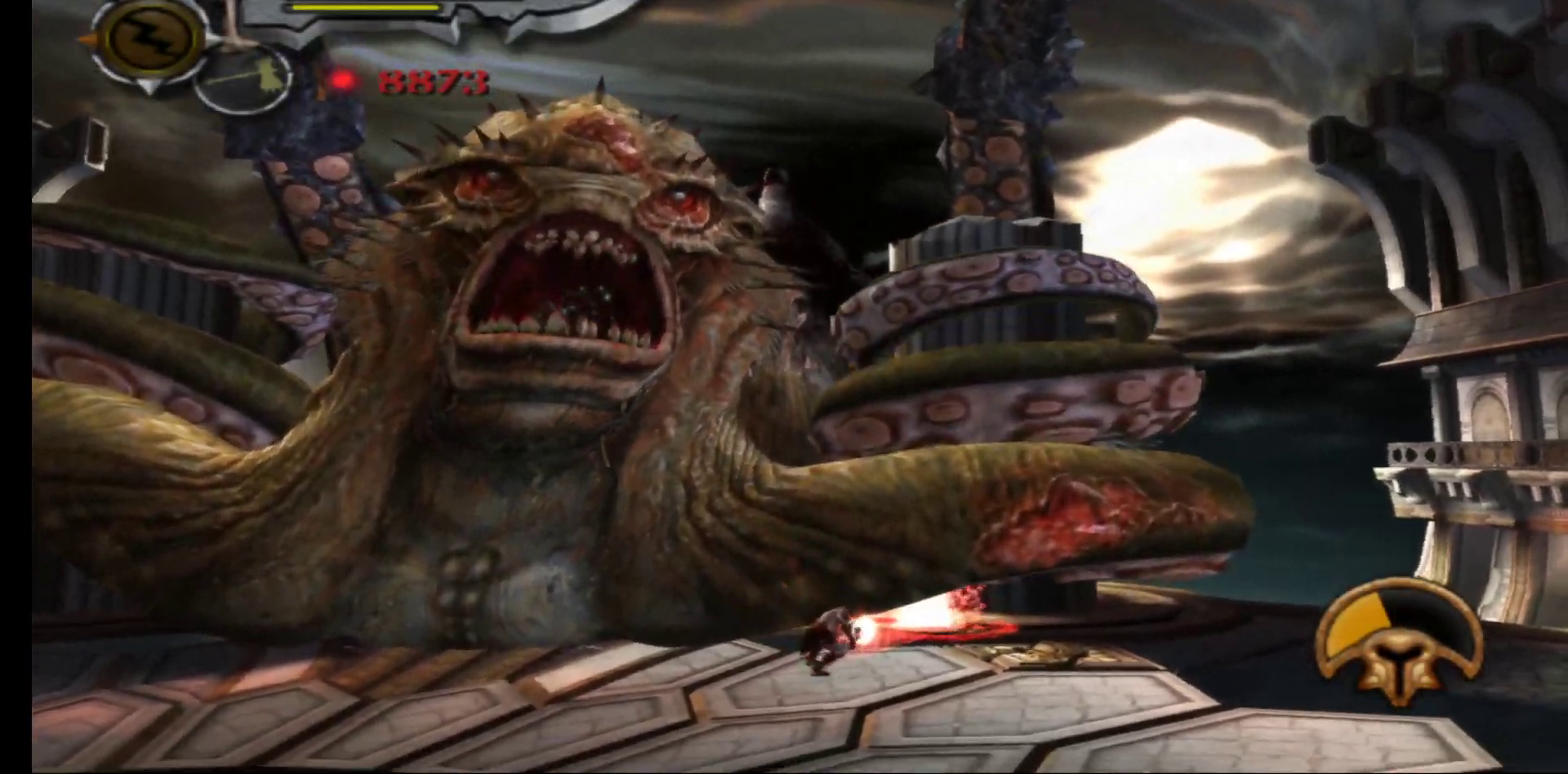
{"buttons": [], "left_stick": "down", "right_stick": "center", "events": [[50, "left_stick", "left"], [117, "right_stick", "left"], [300, "right_stick", "center"], [467, "left_stick", "down"]]}
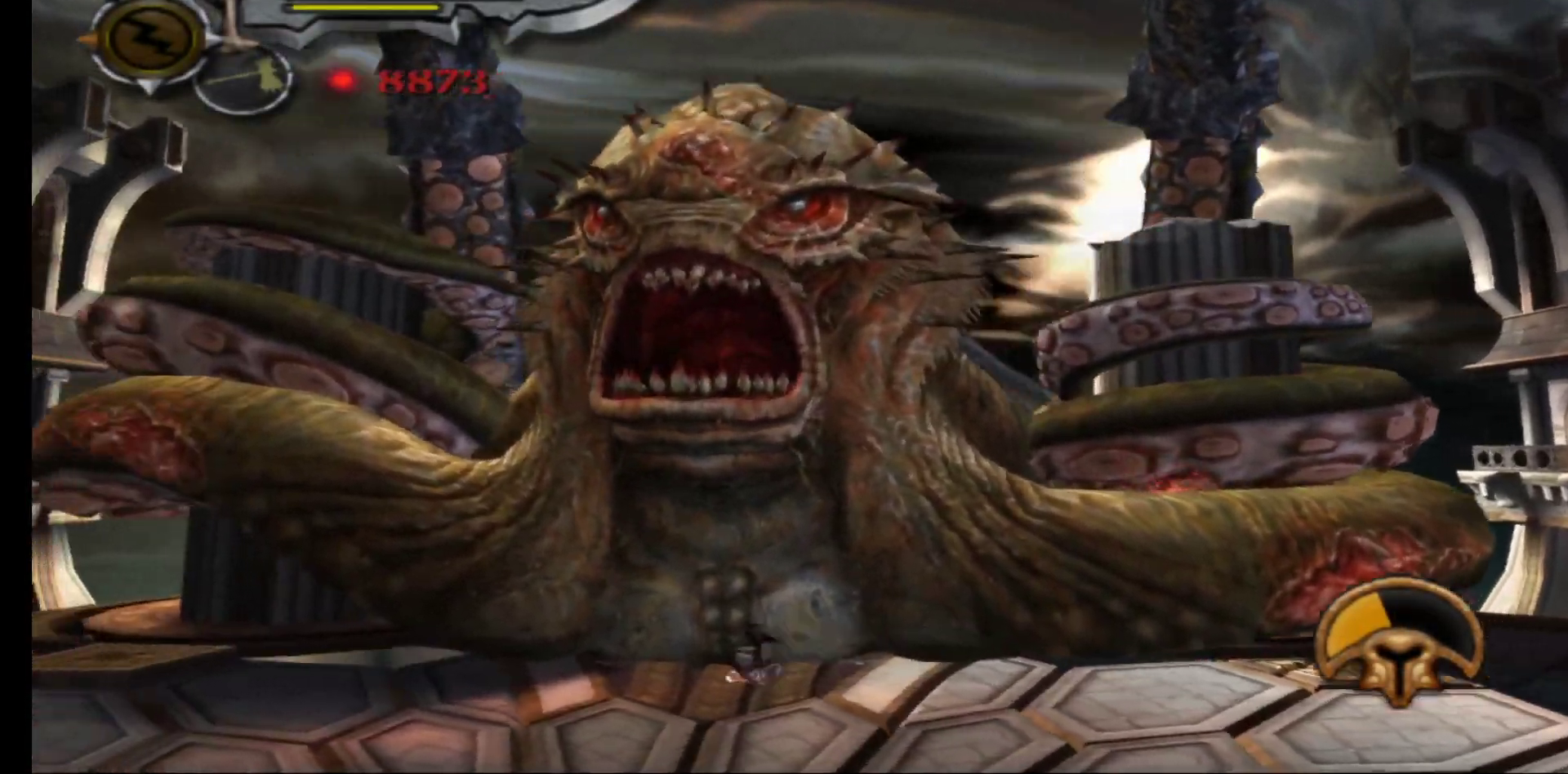
{"buttons": [], "left_stick": "right", "right_stick": "center", "events": [[33, "left_stick", "right"]]}
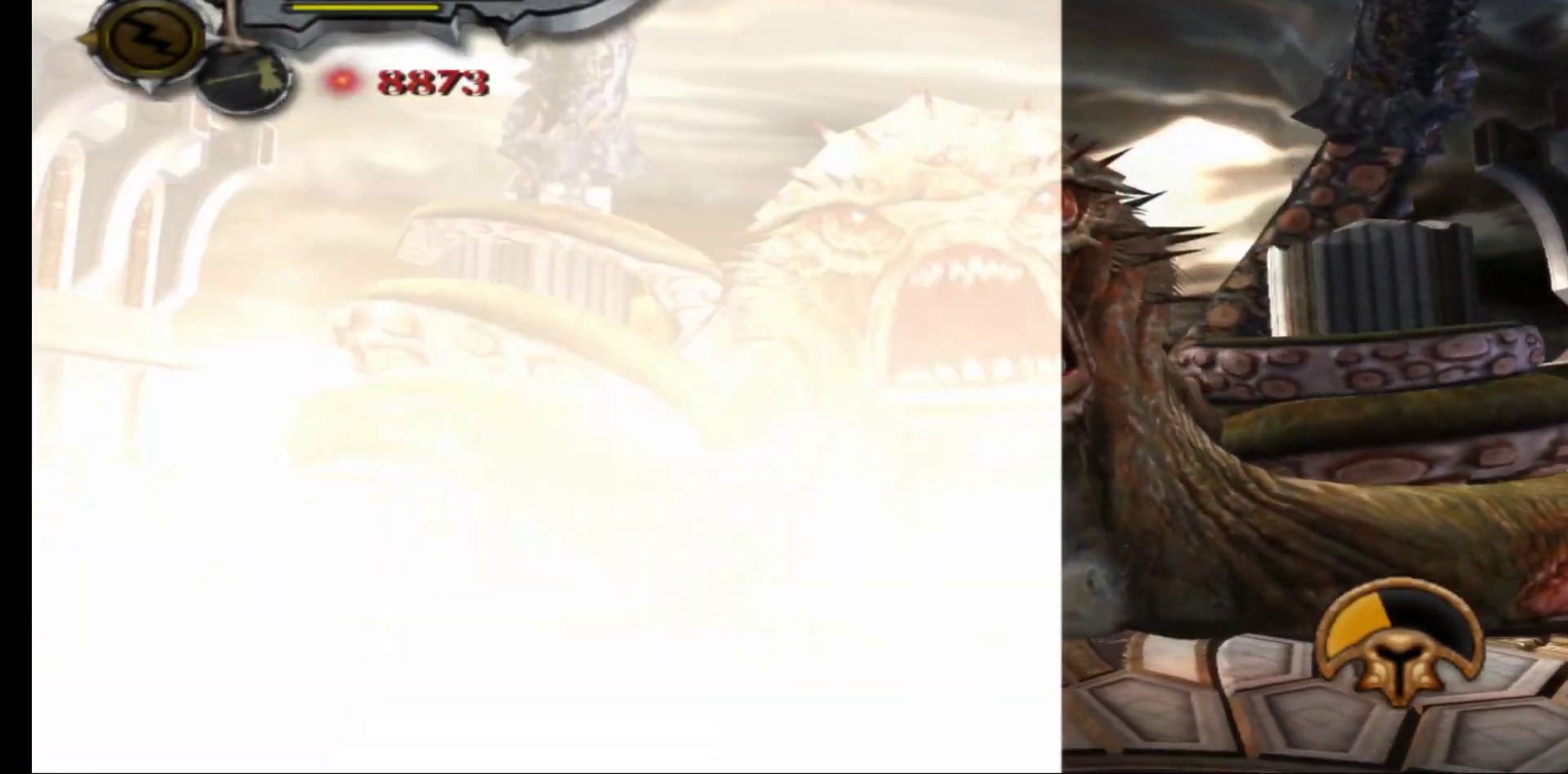
{"buttons": [], "left_stick": "right", "right_stick": "center", "events": []}
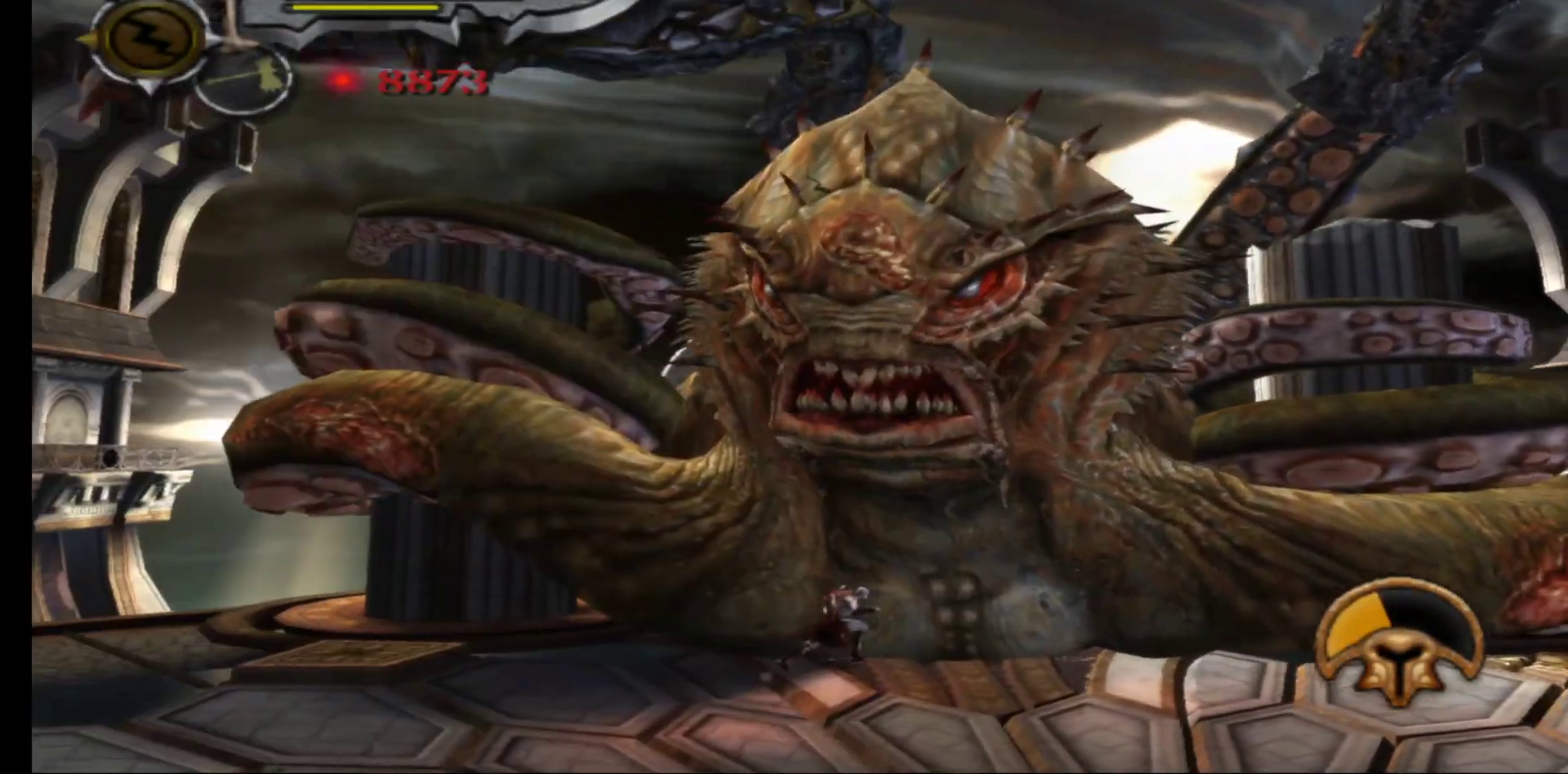
{"buttons": [], "left_stick": "right", "right_stick": "center", "events": []}
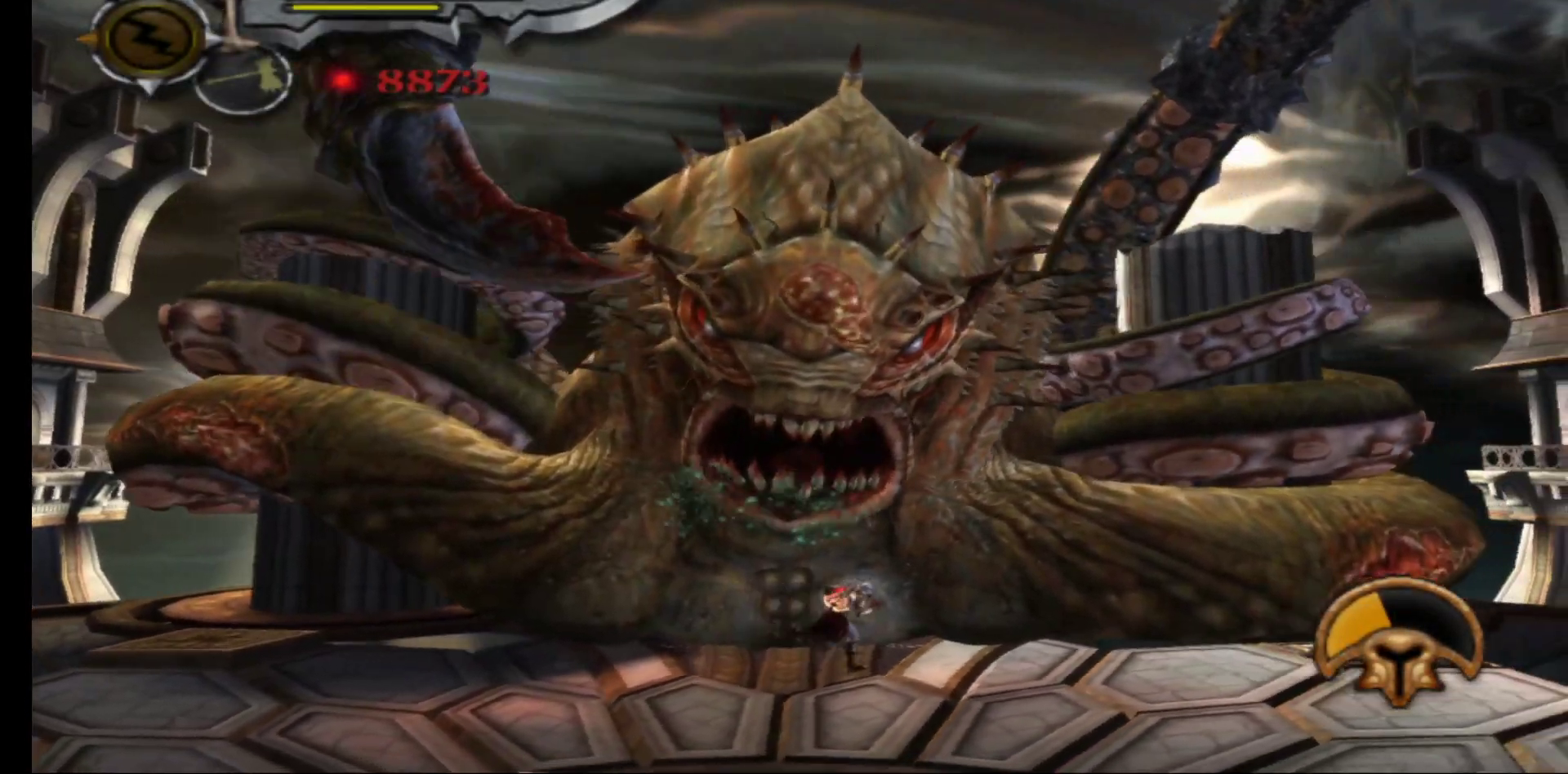
{"buttons": [], "left_stick": "right", "right_stick": "center", "events": []}
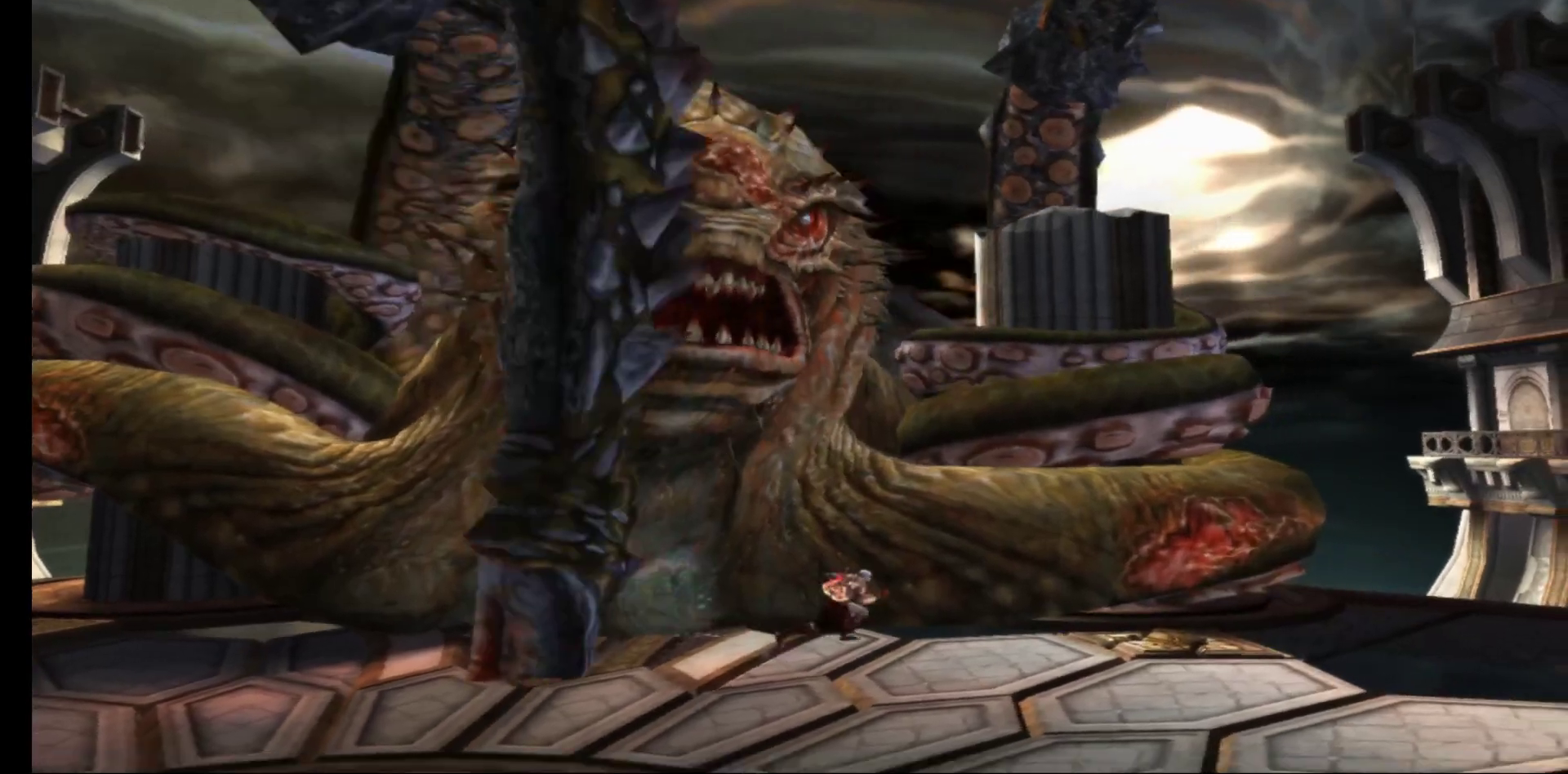
{"buttons": [], "left_stick": "right", "right_stick": "center", "events": []}
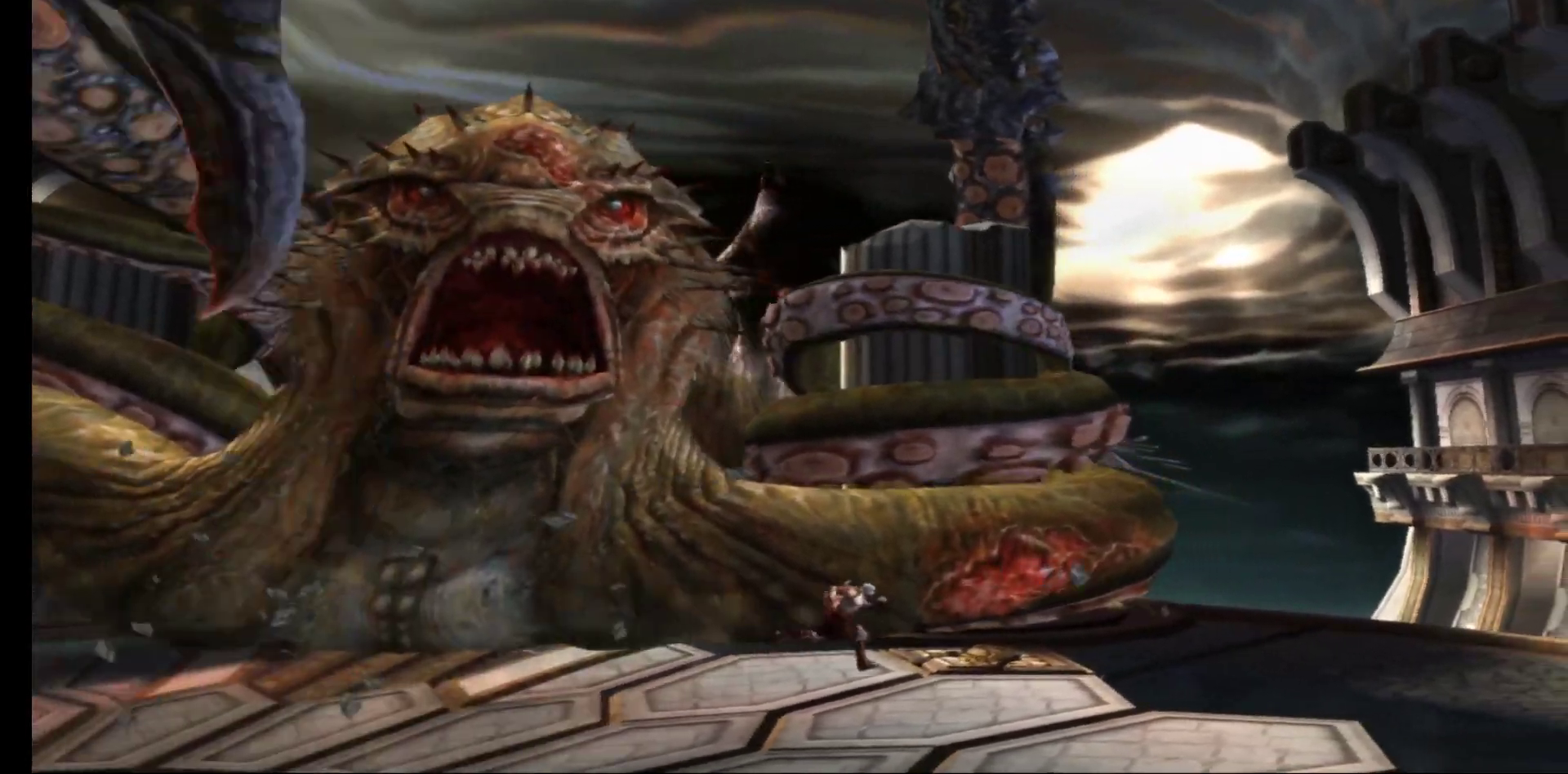
{"buttons": [], "left_stick": "right", "right_stick": "center", "events": []}
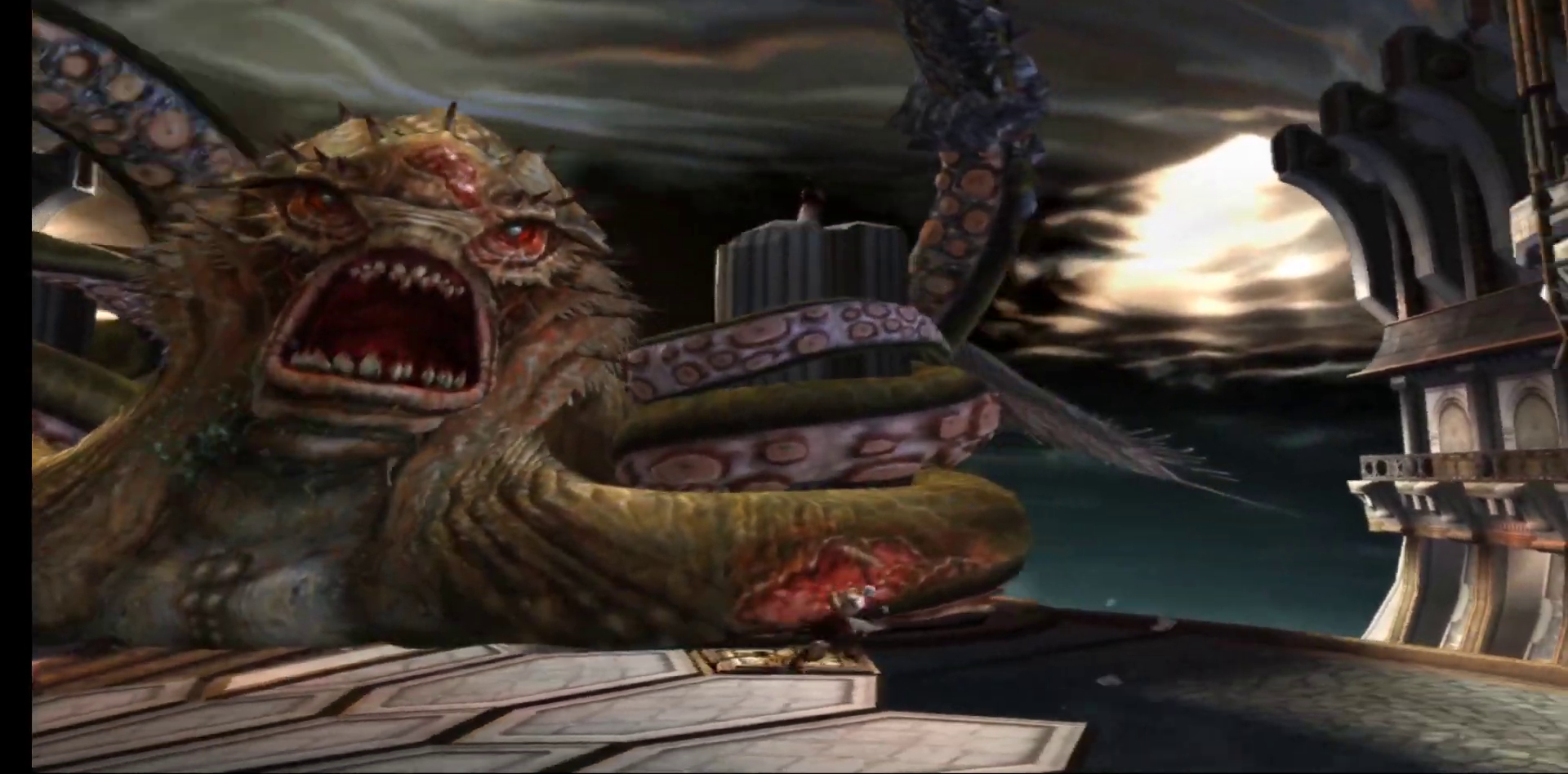
{"buttons": [], "left_stick": "up-left", "right_stick": "center", "events": [[50, "left_stick", "up-left"], [350, "X", "down"], [450, "X", "up"]]}
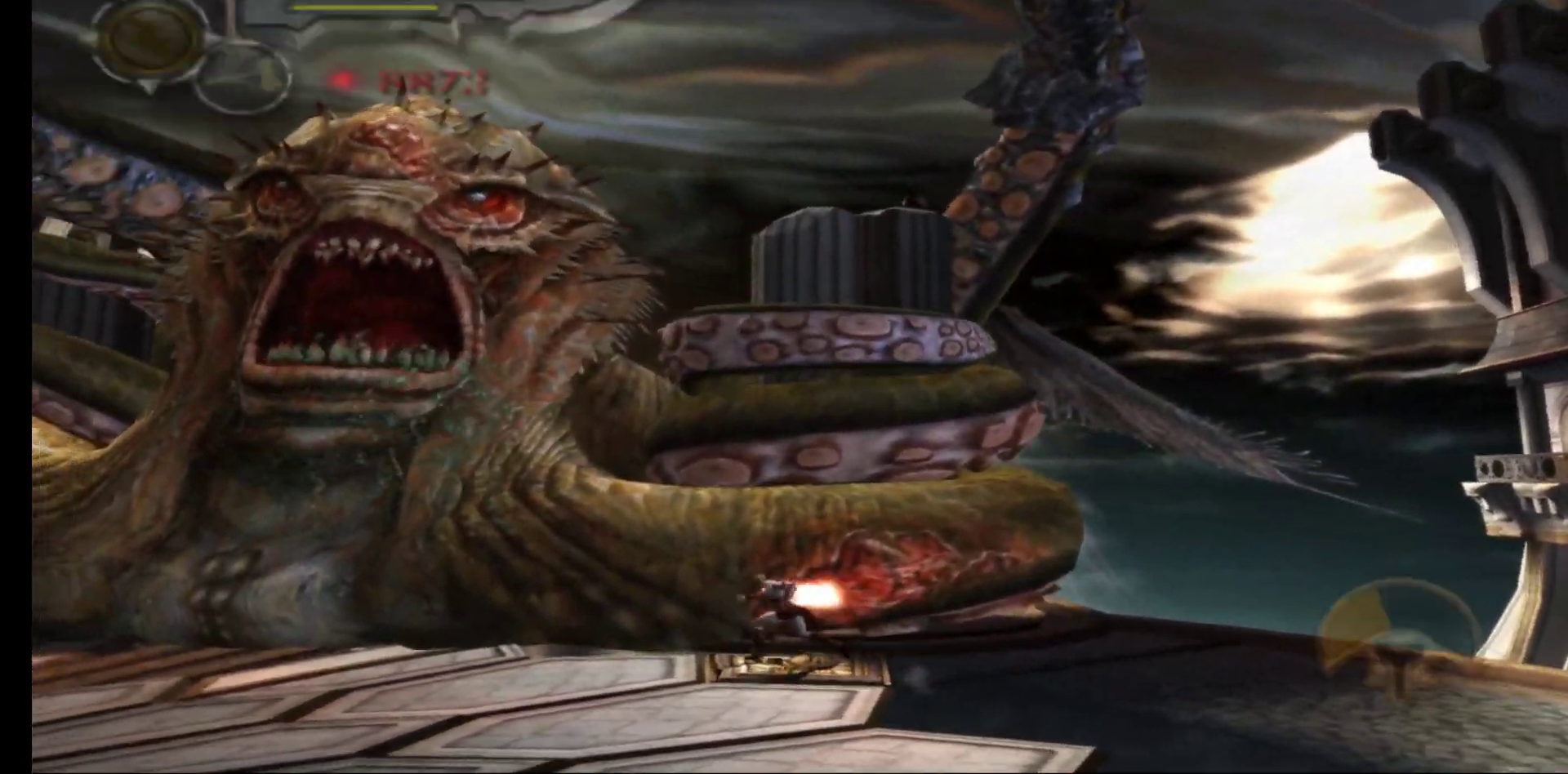
{"buttons": [], "left_stick": "up-right", "right_stick": "center", "events": [[17, "X", "down"], [83, "left_stick", "up"], [100, "X", "up"], [183, "X", "down"], [267, "X", "up"], [317, "X", "down"], [333, "left_stick", "up-right"], [433, "X", "up"]]}
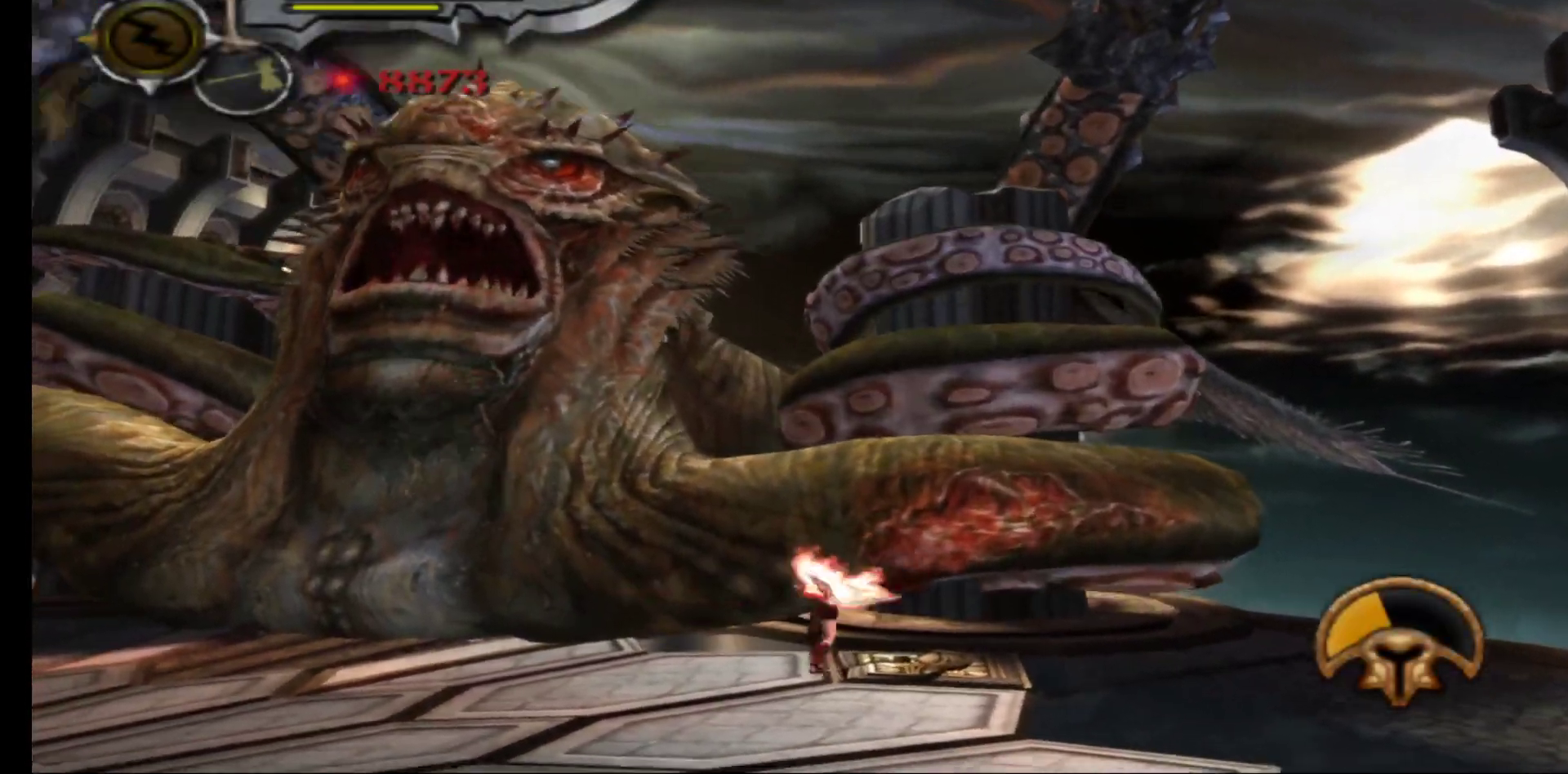
{"buttons": [], "left_stick": "up", "right_stick": "center", "events": [[17, "Y", "down"], [33, "left_stick", "up"], [117, "Y", "up"], [200, "Y", "down"], [283, "Y", "up"], [367, "Y", "down"], [433, "Y", "up"]]}
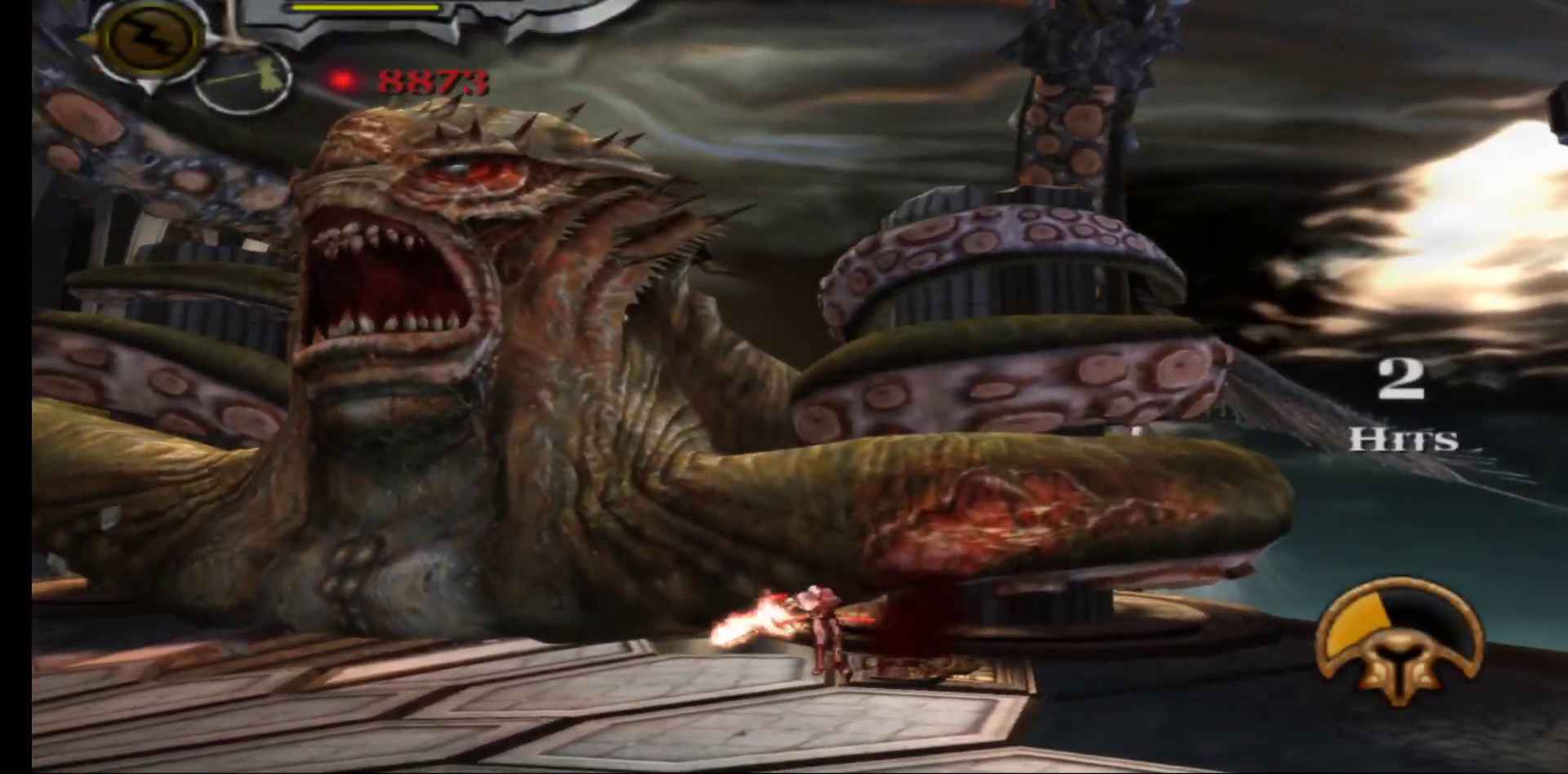
{"buttons": [], "left_stick": "up-left", "right_stick": "center", "events": [[33, "Y", "down"], [33, "left_stick", "up-left"], [100, "Y", "up"], [183, "Y", "down"], [283, "Y", "up"], [350, "Y", "down"], [483, "Y", "up"]]}
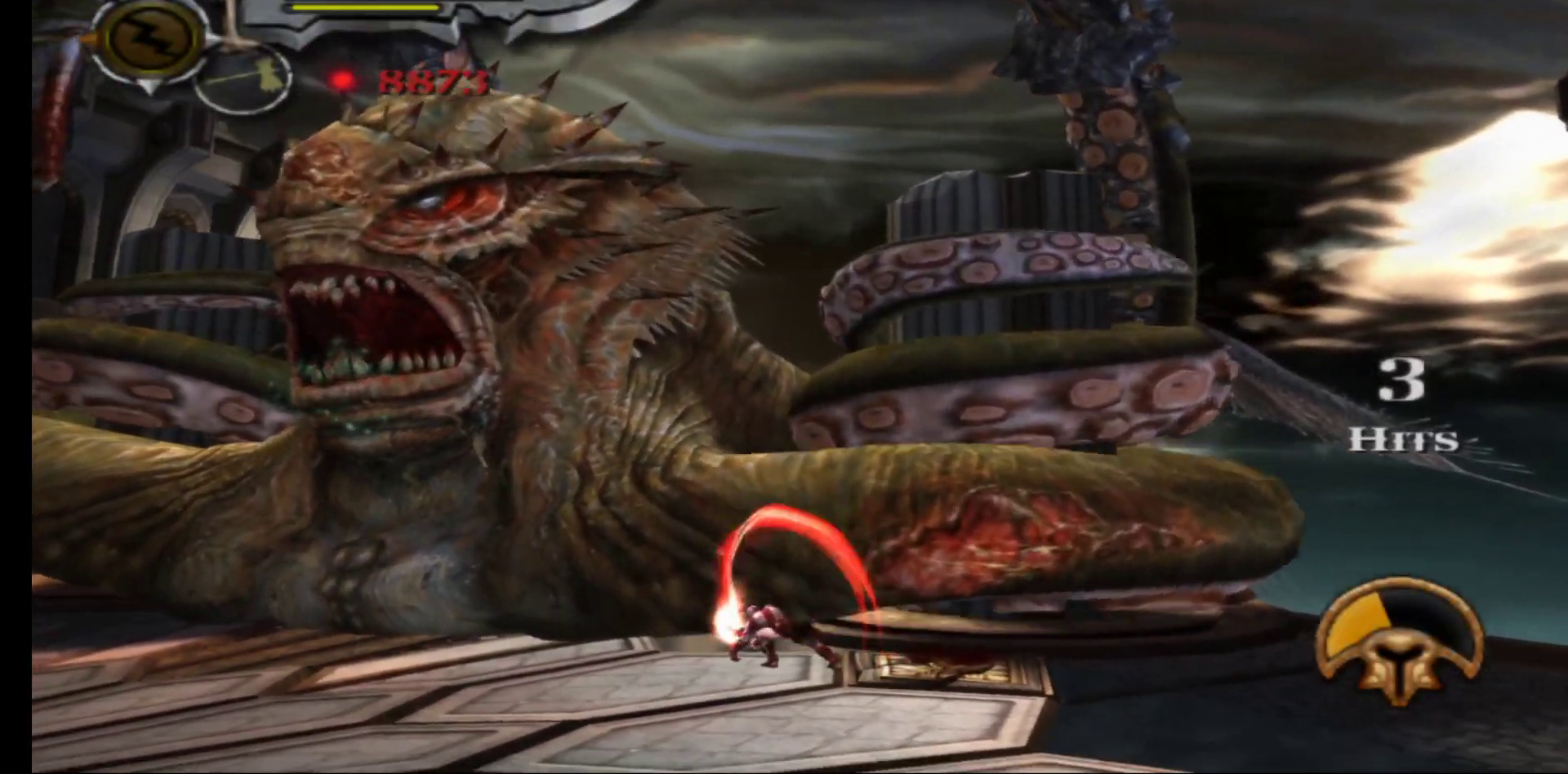
{"buttons": [], "left_stick": "up", "right_stick": "center", "events": [[150, "left_stick", "up"], [417, "Y", "down"], [483, "Y", "up"]]}
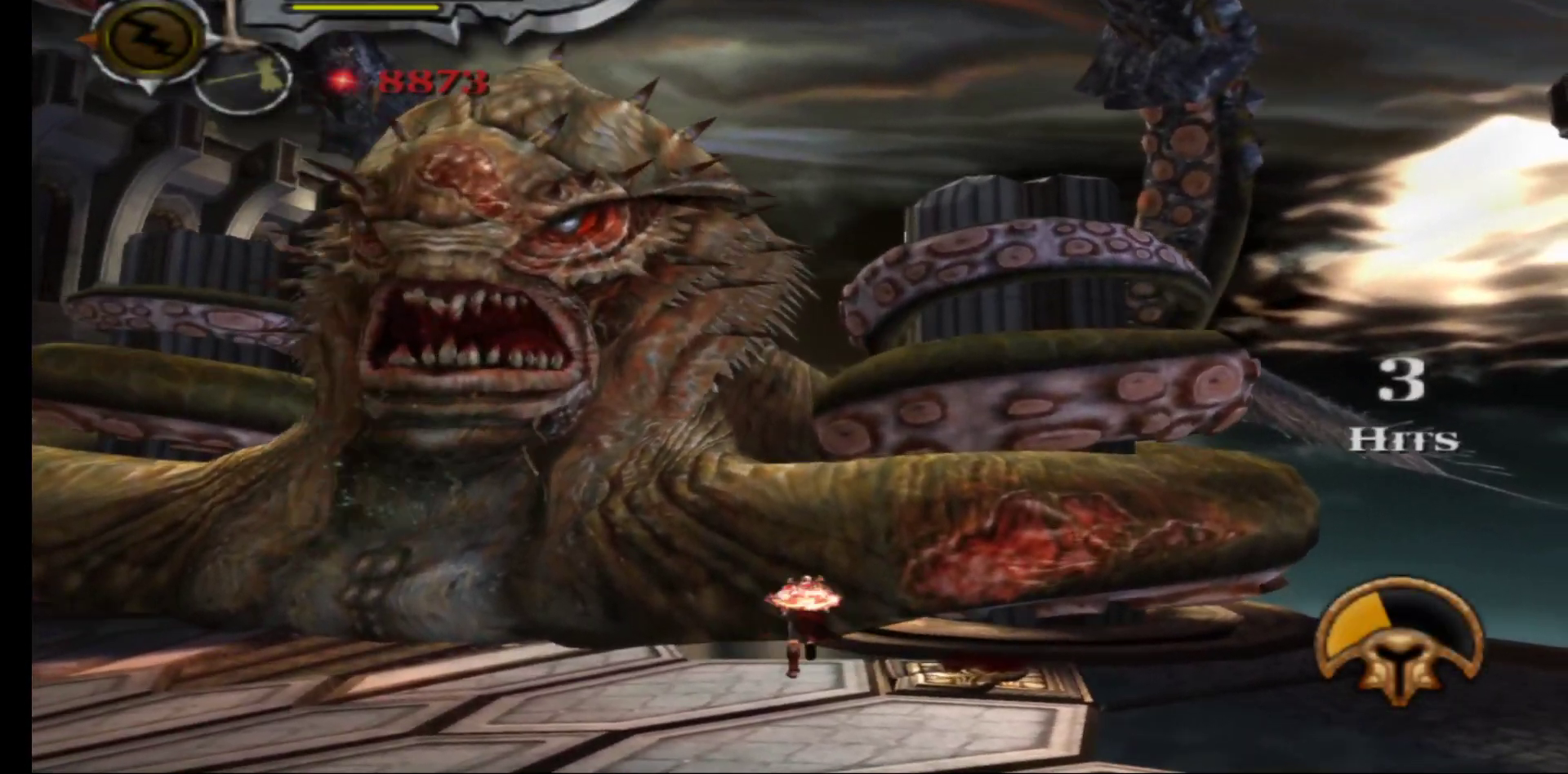
{"buttons": [], "left_stick": "up", "right_stick": "center", "events": [[67, "X", "down"], [150, "X", "up"], [233, "X", "down"], [300, "X", "up"], [383, "X", "down"], [467, "X", "up"]]}
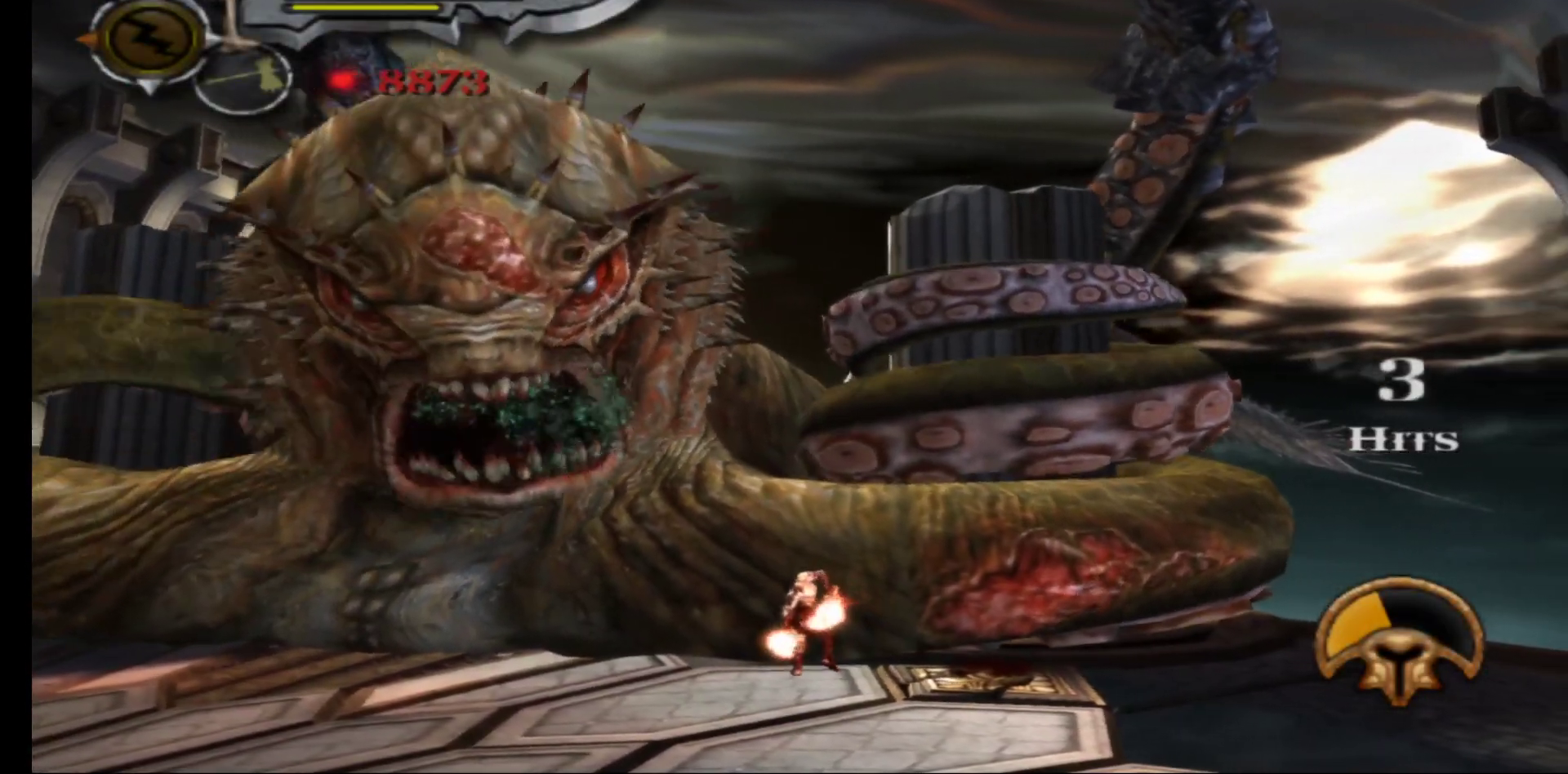
{"buttons": [], "left_stick": "up", "right_stick": "center", "events": [[33, "X", "down"], [117, "X", "up"], [200, "X", "down"], [300, "X", "up"], [367, "X", "down"], [483, "X", "up"]]}
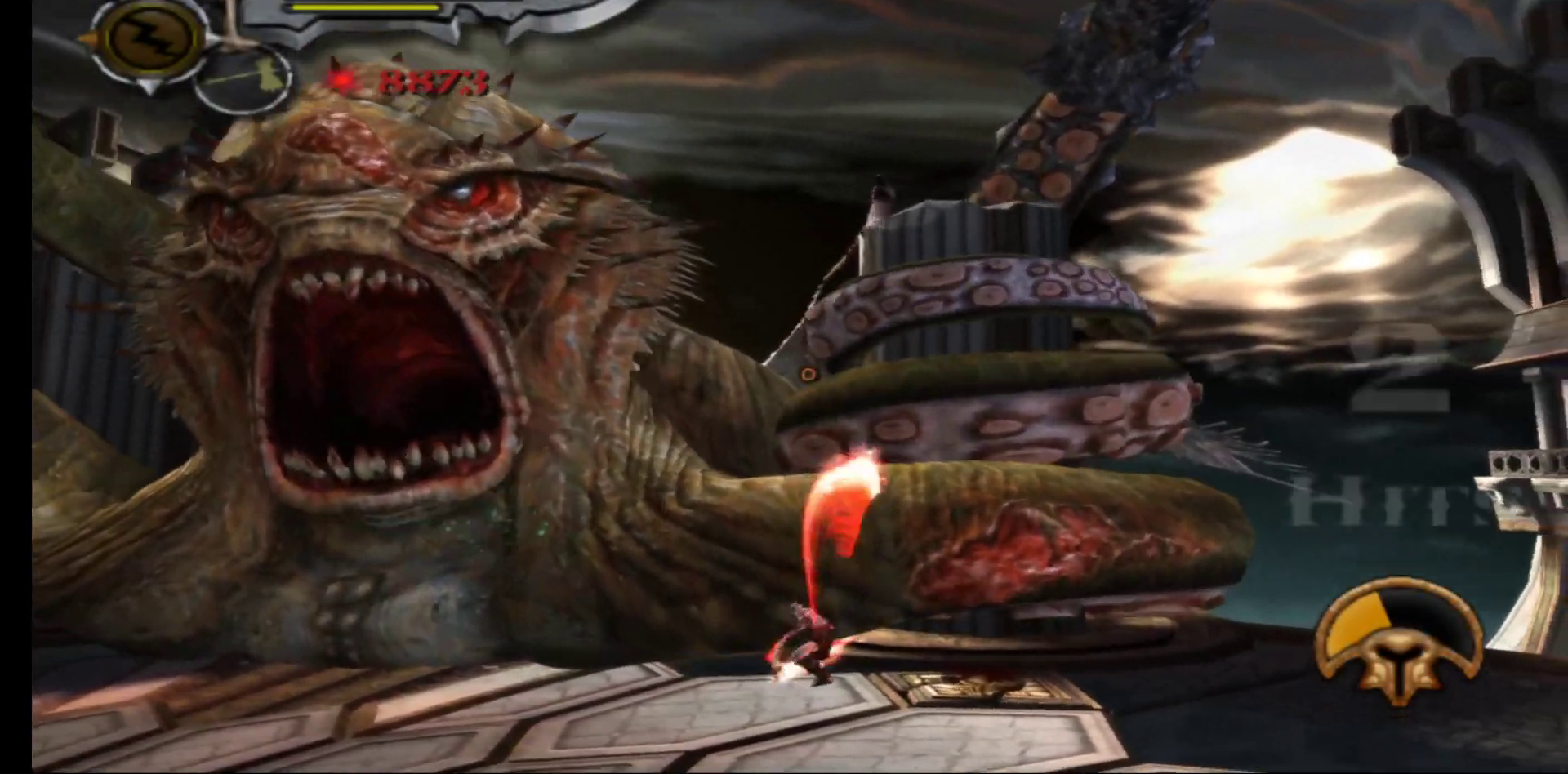
{"buttons": [], "left_stick": "up", "right_stick": "center", "events": [[50, "X", "down"], [150, "X", "up"], [217, "X", "down"], [317, "X", "up"], [383, "X", "down"], [483, "X", "up"]]}
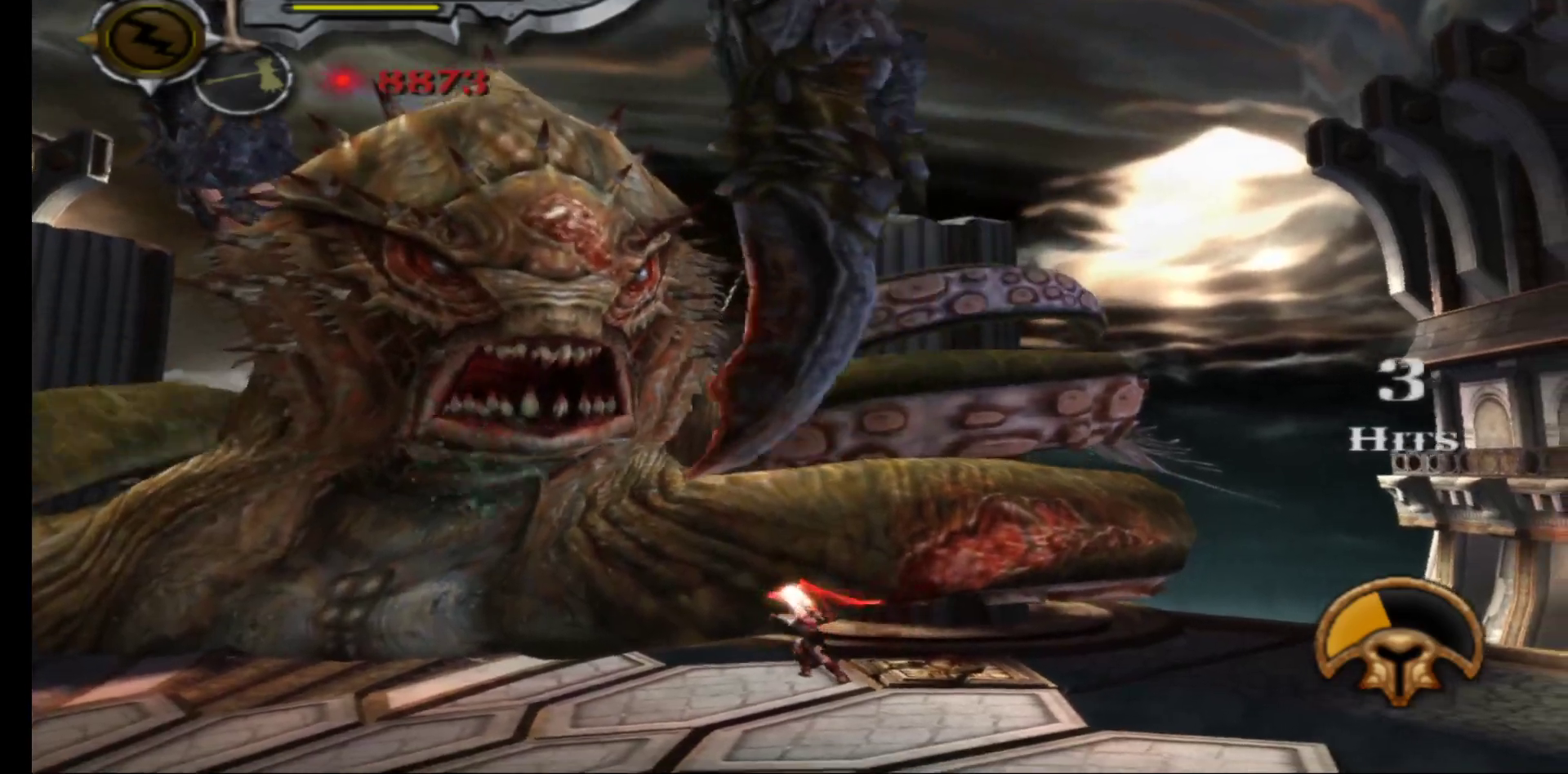
{"buttons": [], "left_stick": "down-left", "right_stick": "center", "events": [[67, "X", "down"], [150, "X", "up"], [200, "left_stick", "left"], [283, "left_stick", "down-left"], [300, "right_stick", "left"], [450, "right_stick", "center"]]}
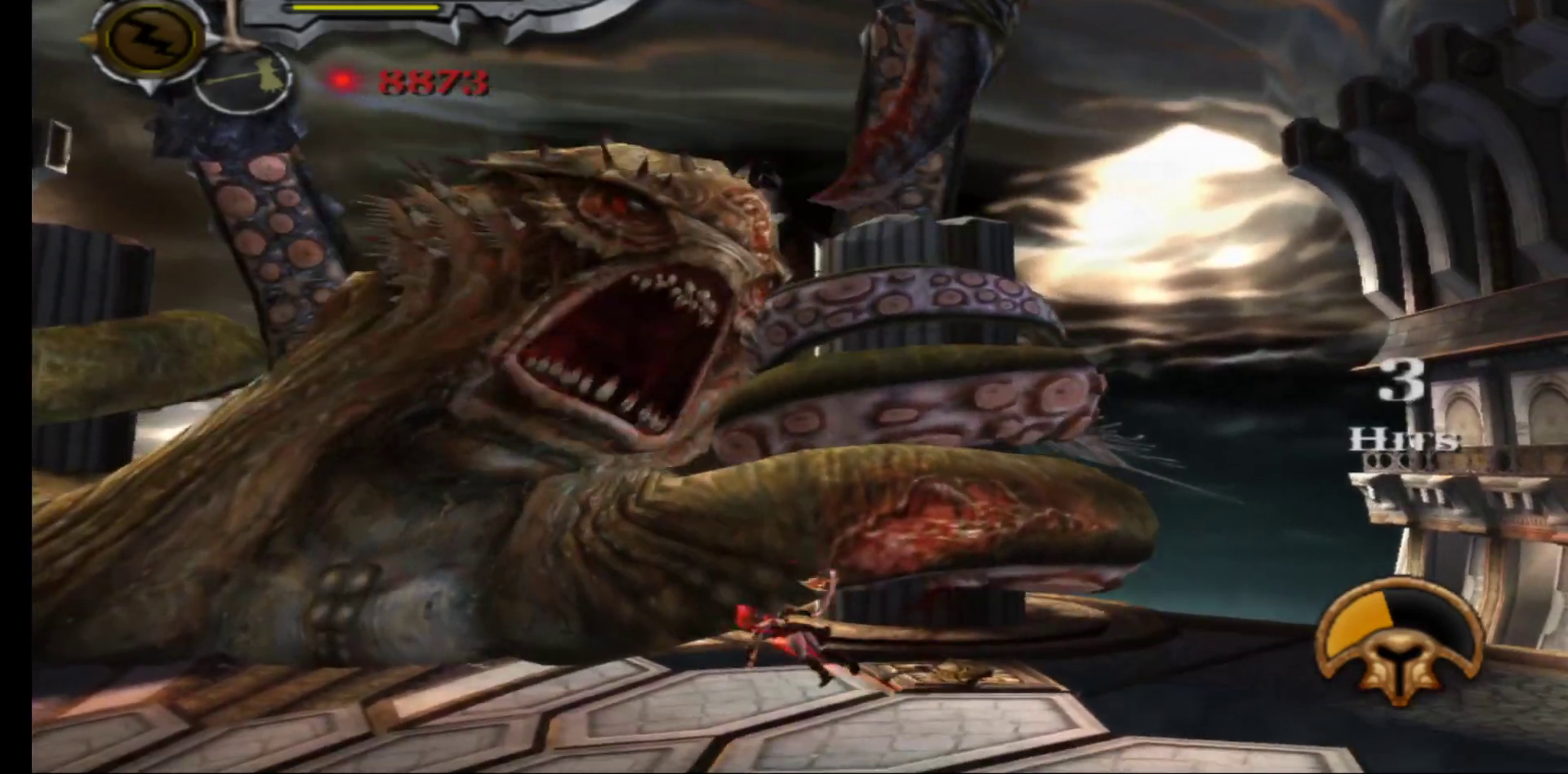
{"buttons": [], "left_stick": "down-left", "right_stick": "center", "events": [[317, "right_stick", "left"], [483, "right_stick", "center"]]}
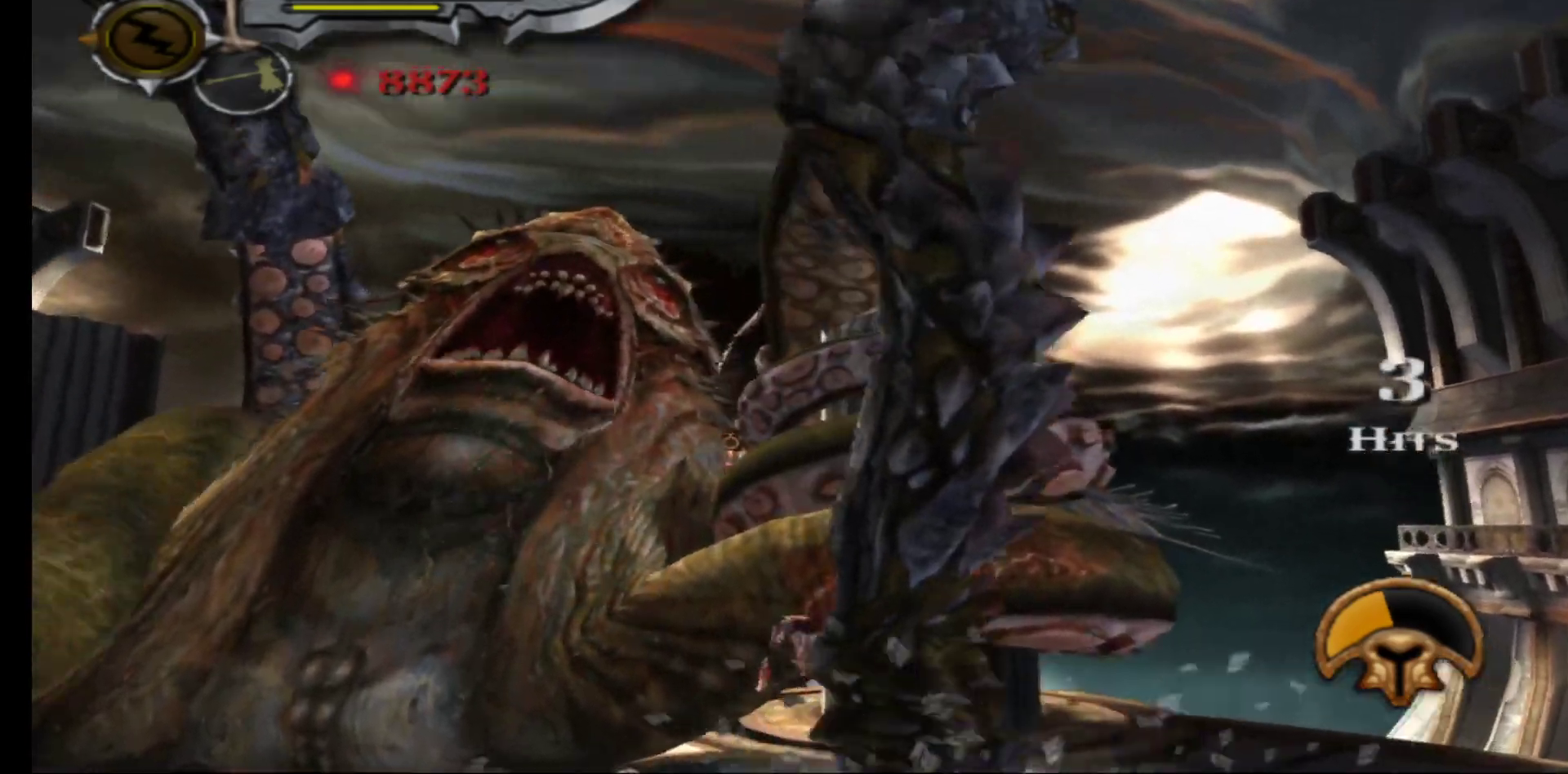
{"buttons": [], "left_stick": "down-left", "right_stick": "center", "events": [[100, "right_stick", "left"], [250, "right_stick", "center"], [367, "right_stick", "left"], [483, "right_stick", "center"]]}
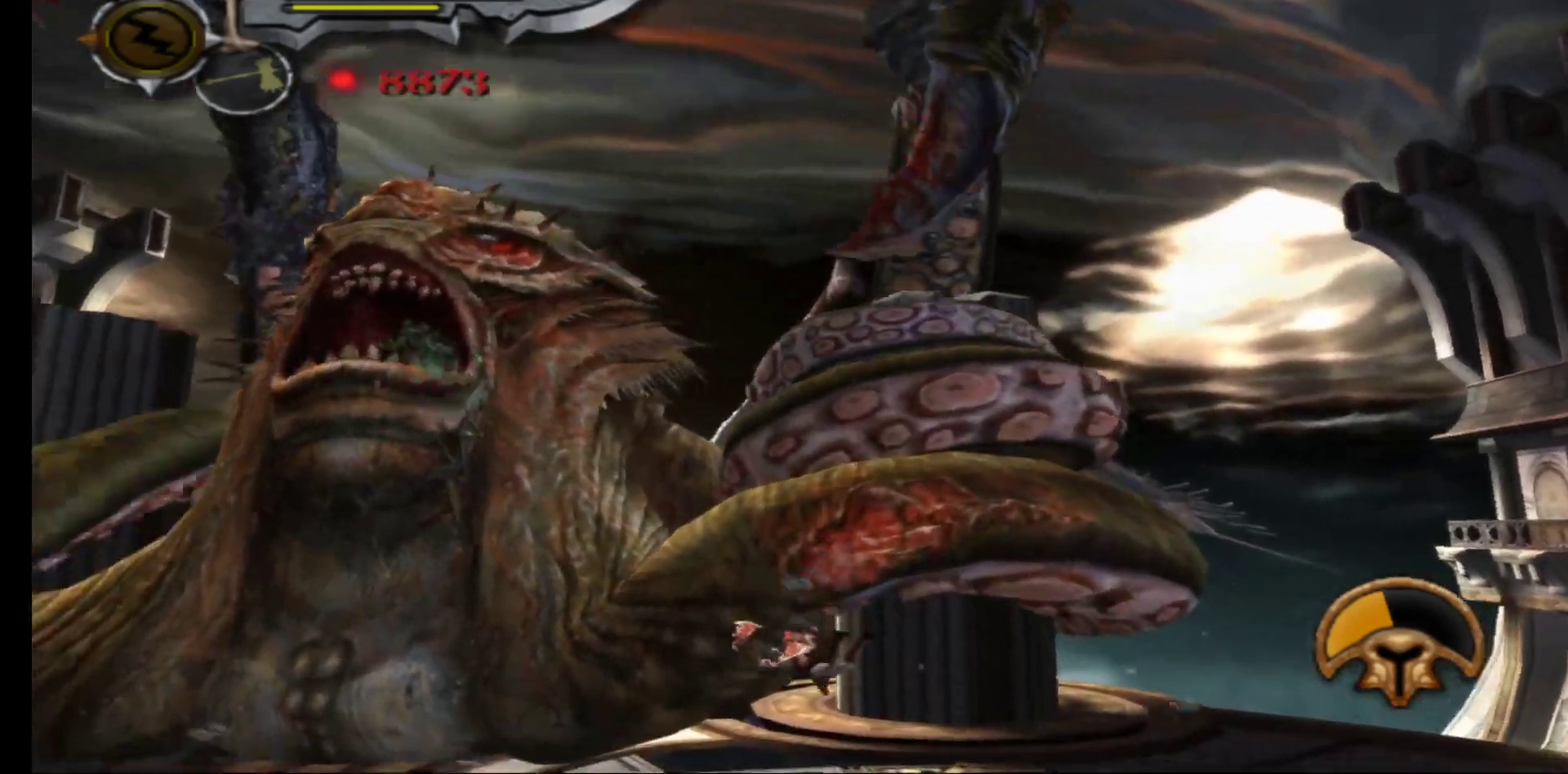
{"buttons": [], "left_stick": "center", "right_stick": "center", "events": [[67, "right_stick", "left"], [217, "right_stick", "center"], [333, "right_stick", "left"], [433, "left_stick", "center"], [450, "right_stick", "center"]]}
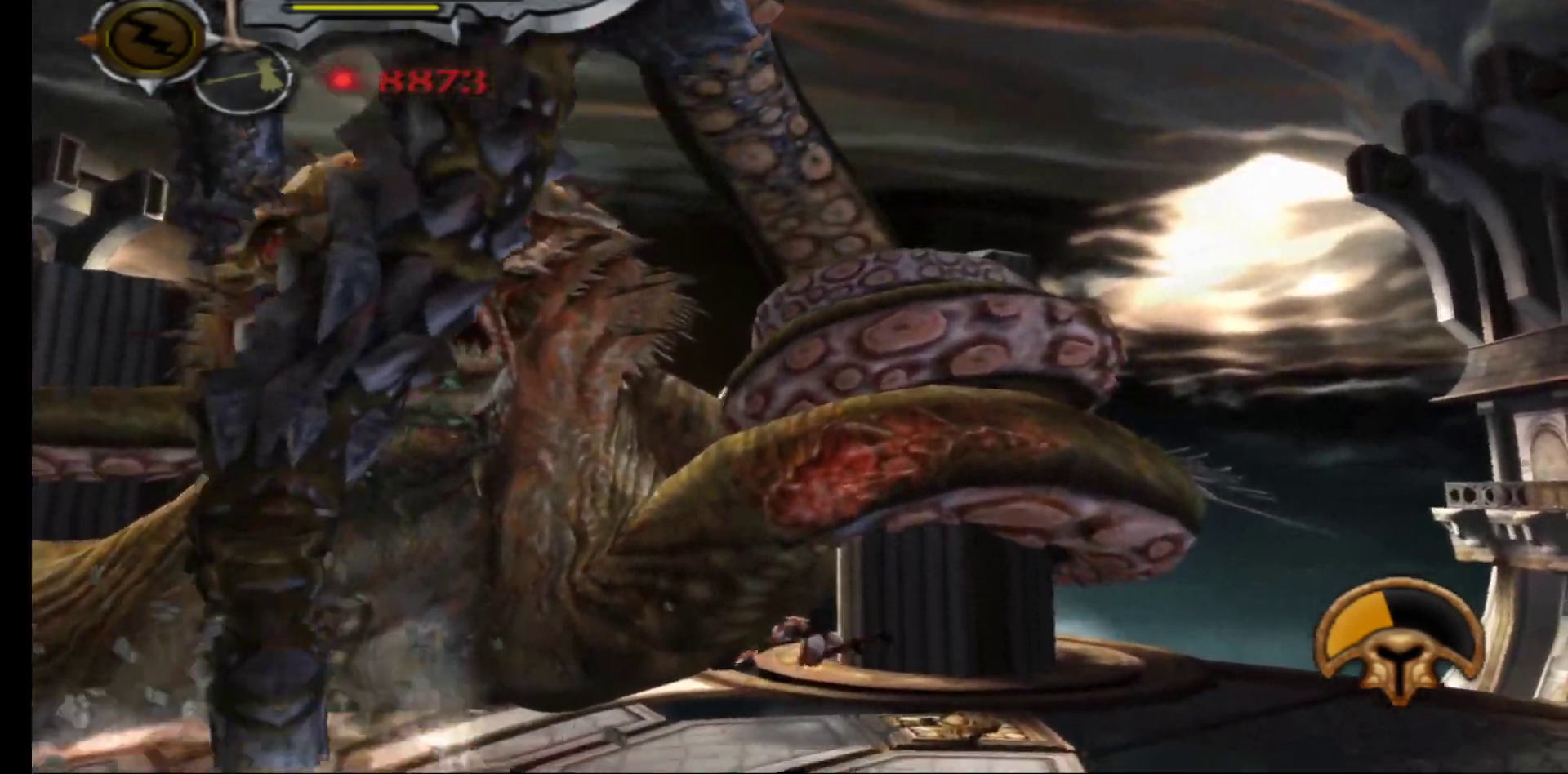
{"buttons": [], "left_stick": "left", "right_stick": "center", "events": [[167, "left_stick", "left"]]}
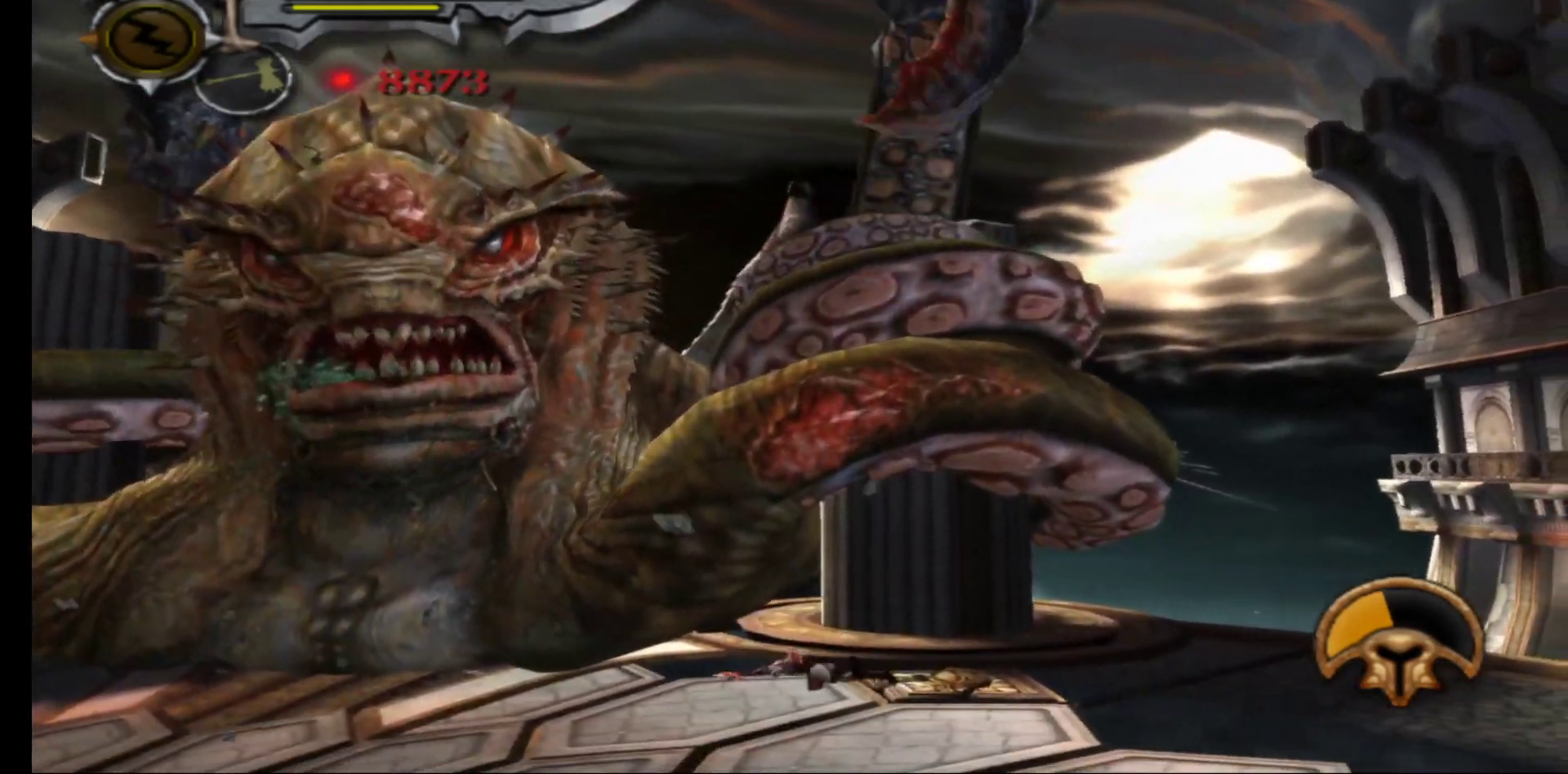
{"buttons": [], "left_stick": "left", "right_stick": "center", "events": [[67, "right_stick", "left"], [150, "right_stick", "center"]]}
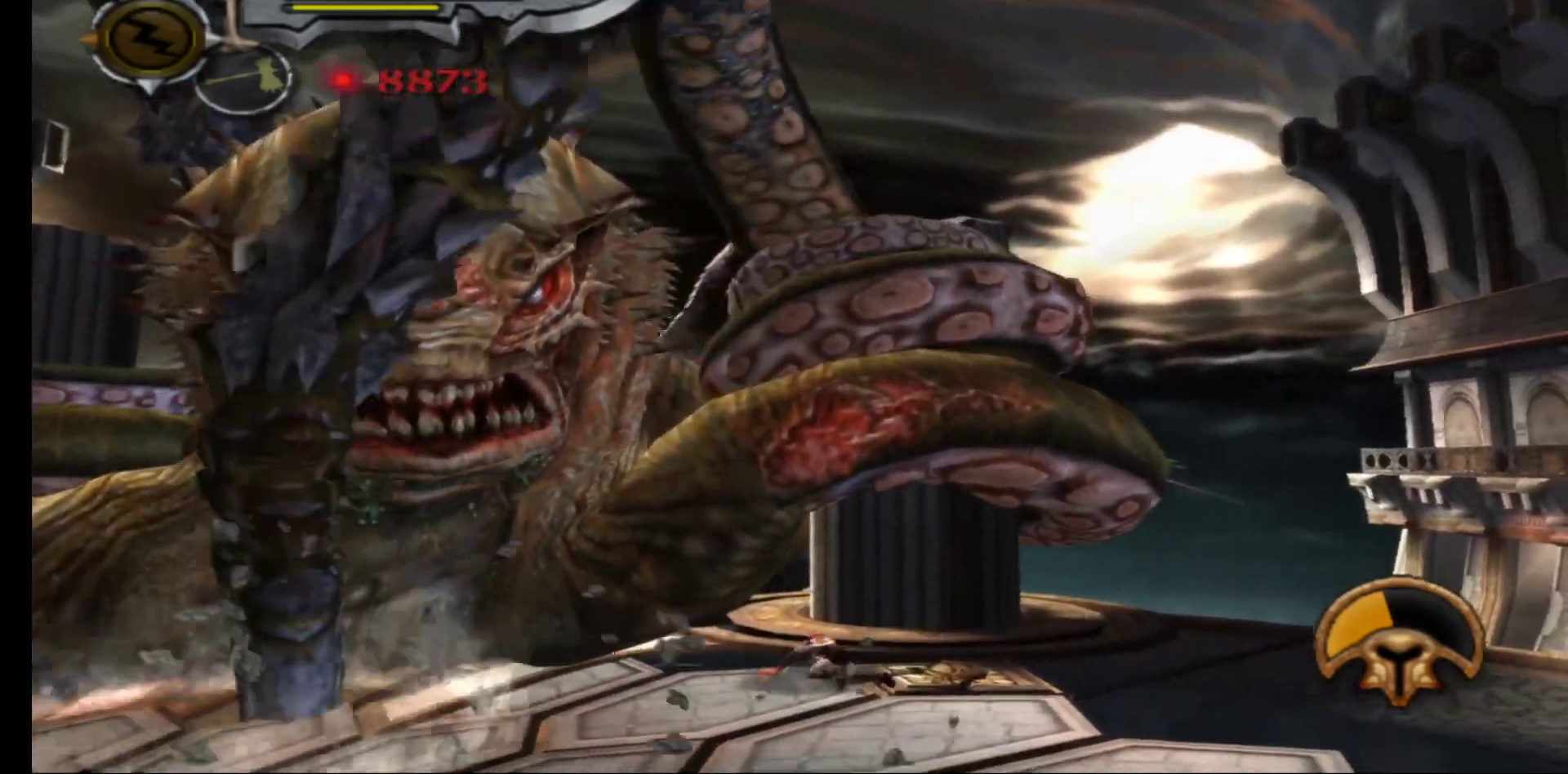
{"buttons": ["X"], "left_stick": "up", "right_stick": "center", "events": [[117, "left_stick", "center"], [317, "left_stick", "up"], [333, "X", "down"], [383, "X", "up"], [467, "X", "down"]]}
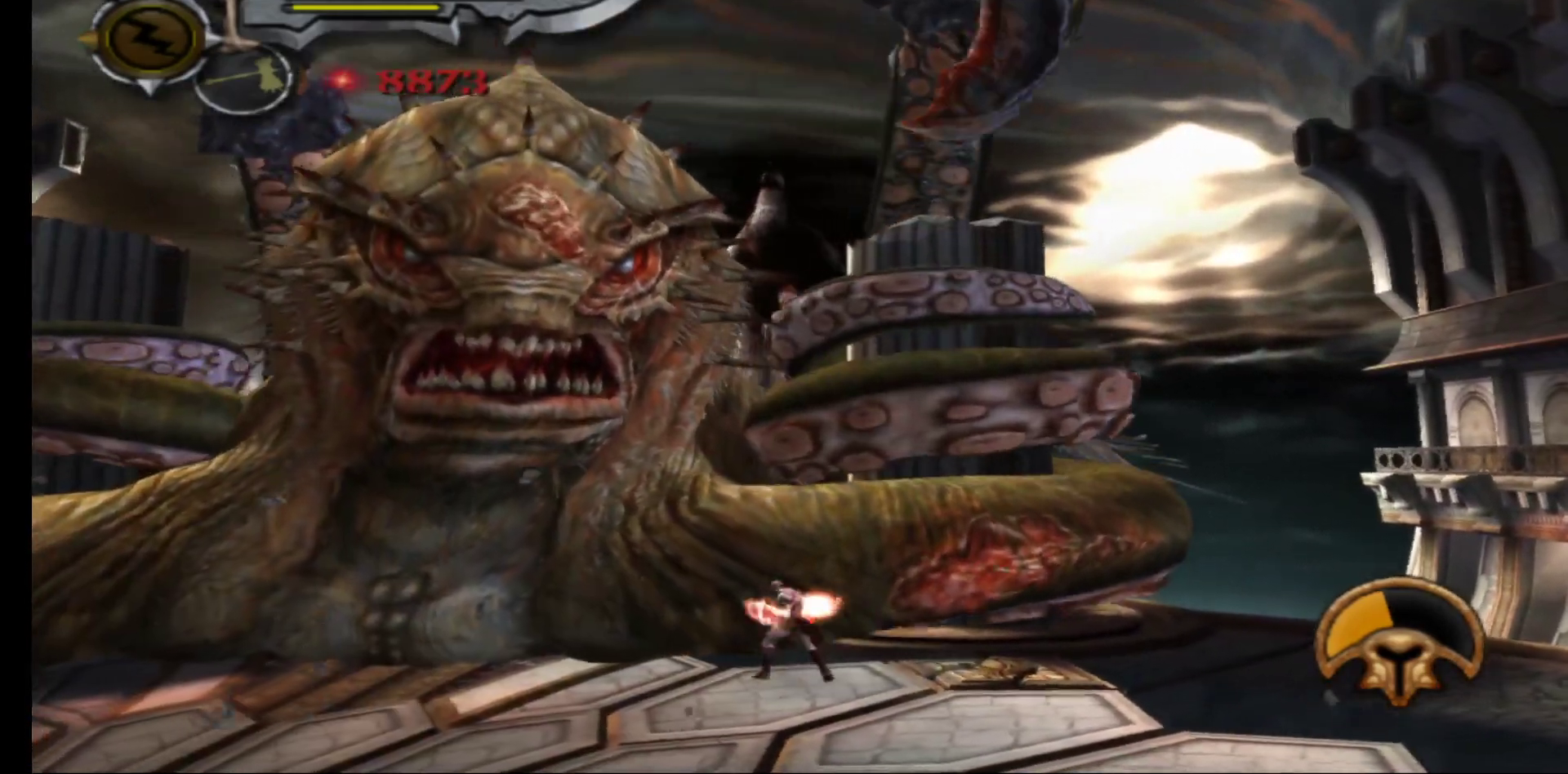
{"buttons": ["X"], "left_stick": "up", "right_stick": "center", "events": [[50, "X", "up"], [117, "X", "down"], [200, "X", "up"], [283, "X", "down"], [283, "left_stick", "up-right"], [367, "X", "up"], [450, "X", "down"], [450, "left_stick", "up"]]}
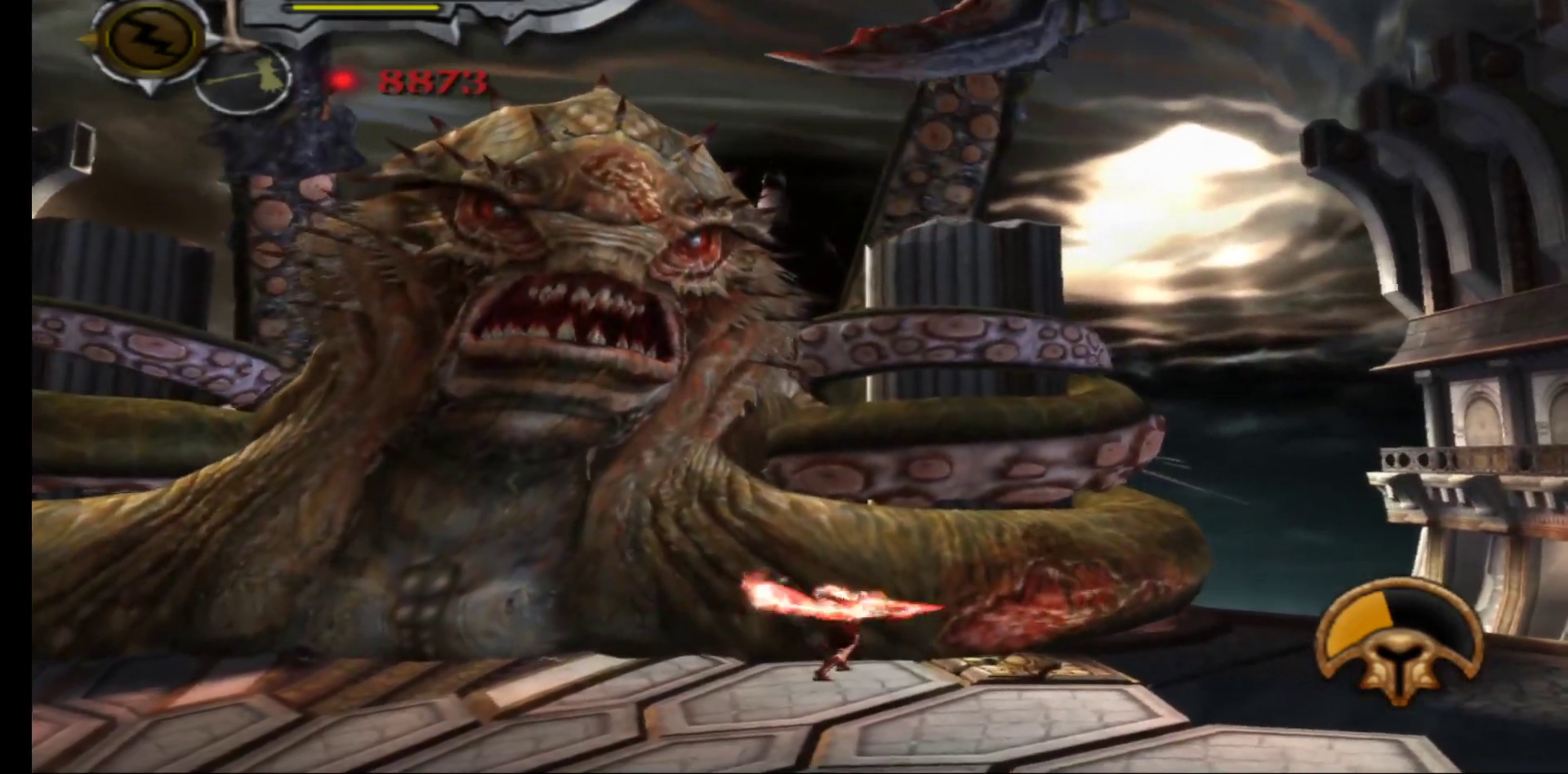
{"buttons": ["X"], "left_stick": "up", "right_stick": "center", "events": [[33, "X", "up"], [100, "X", "down"], [150, "left_stick", "up-left"], [183, "X", "up"], [250, "X", "down"], [350, "X", "up"], [433, "X", "down"], [467, "left_stick", "up"]]}
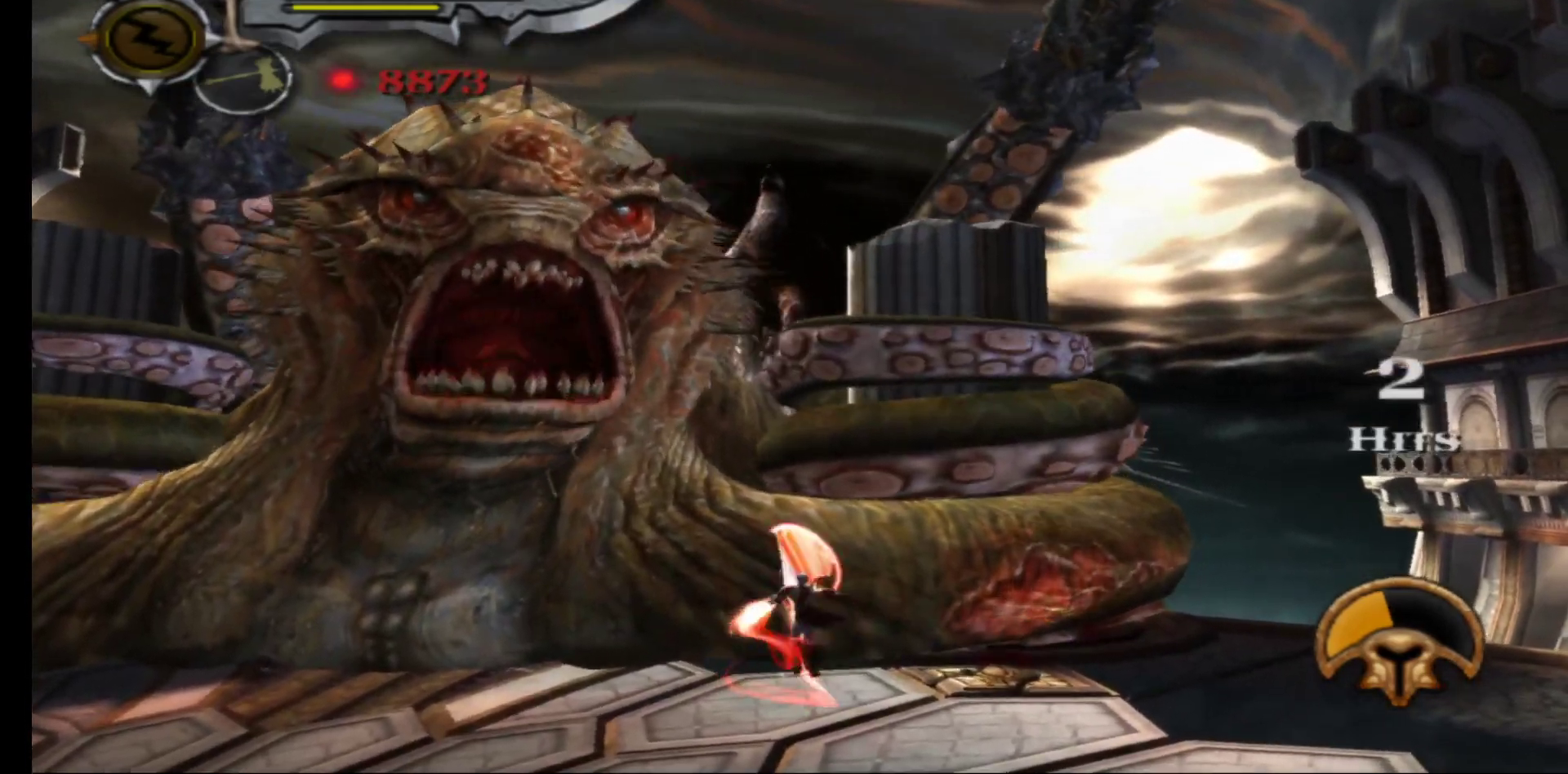
{"buttons": [], "left_stick": "left", "right_stick": "center", "events": [[33, "X", "up"], [150, "left_stick", "up-left"], [283, "left_stick", "left"], [317, "right_stick", "left"], [483, "right_stick", "center"]]}
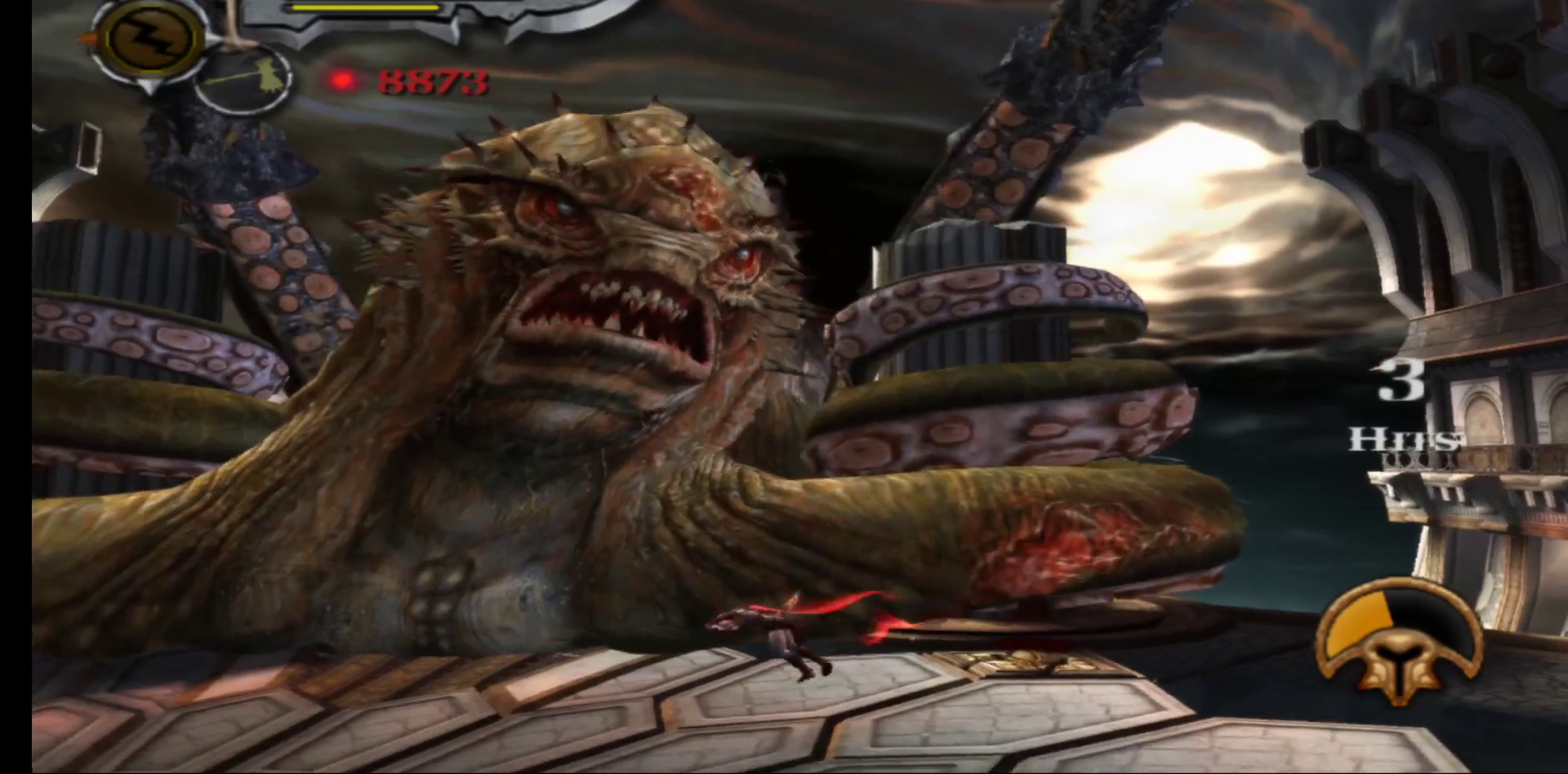
{"buttons": [], "left_stick": "down-left", "right_stick": "center", "events": [[417, "left_stick", "down-left"]]}